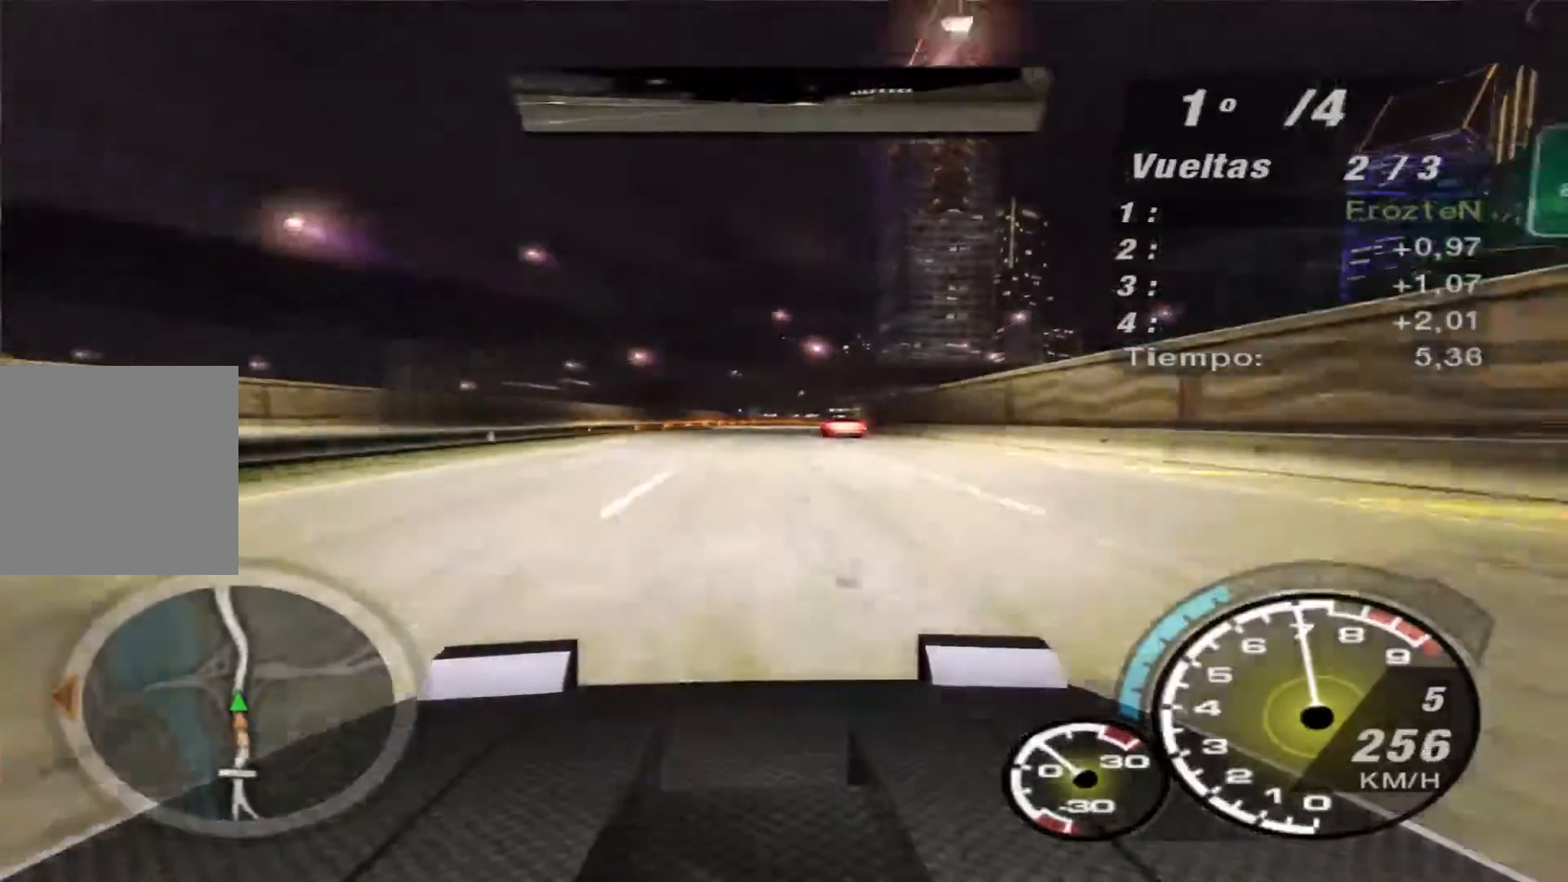
Gameplay with a controller (Xbox layout); each line is a JSON object with the inputs held at the frame after it. "events" lists button and stick changes between this image and that frame as [ms after this image, input, new state], when the widget could be followed in between. Not read: L3 R3.
{"buttons": ["R2"], "left_stick": "center", "right_stick": "center", "events": [[200, "left_stick", "center"]]}
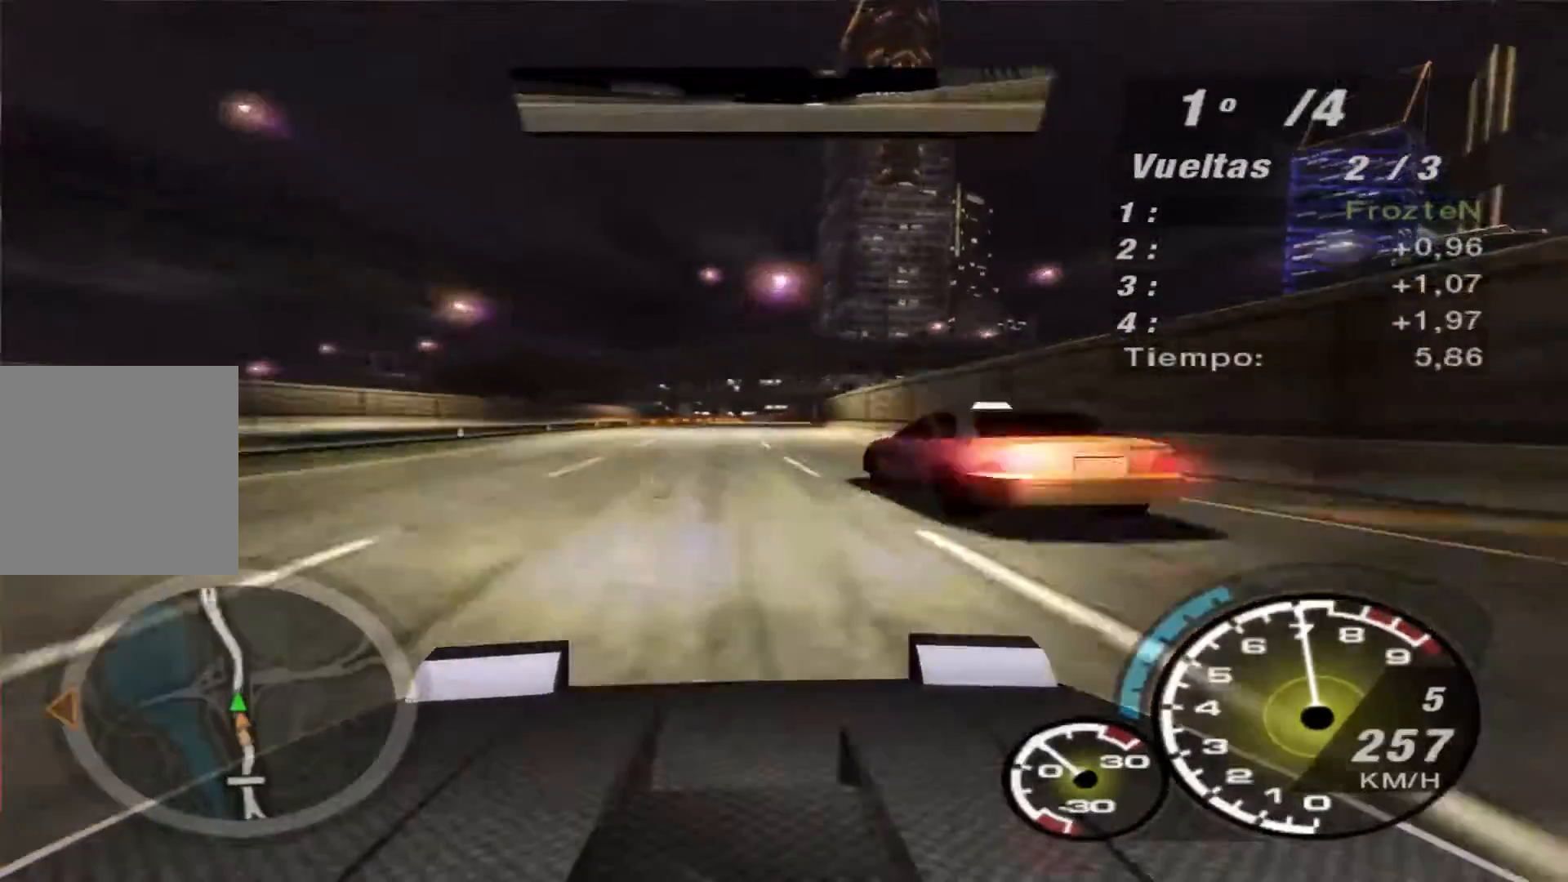
{"buttons": ["R2"], "left_stick": "right", "right_stick": "center", "events": [[233, "left_stick", "right"]]}
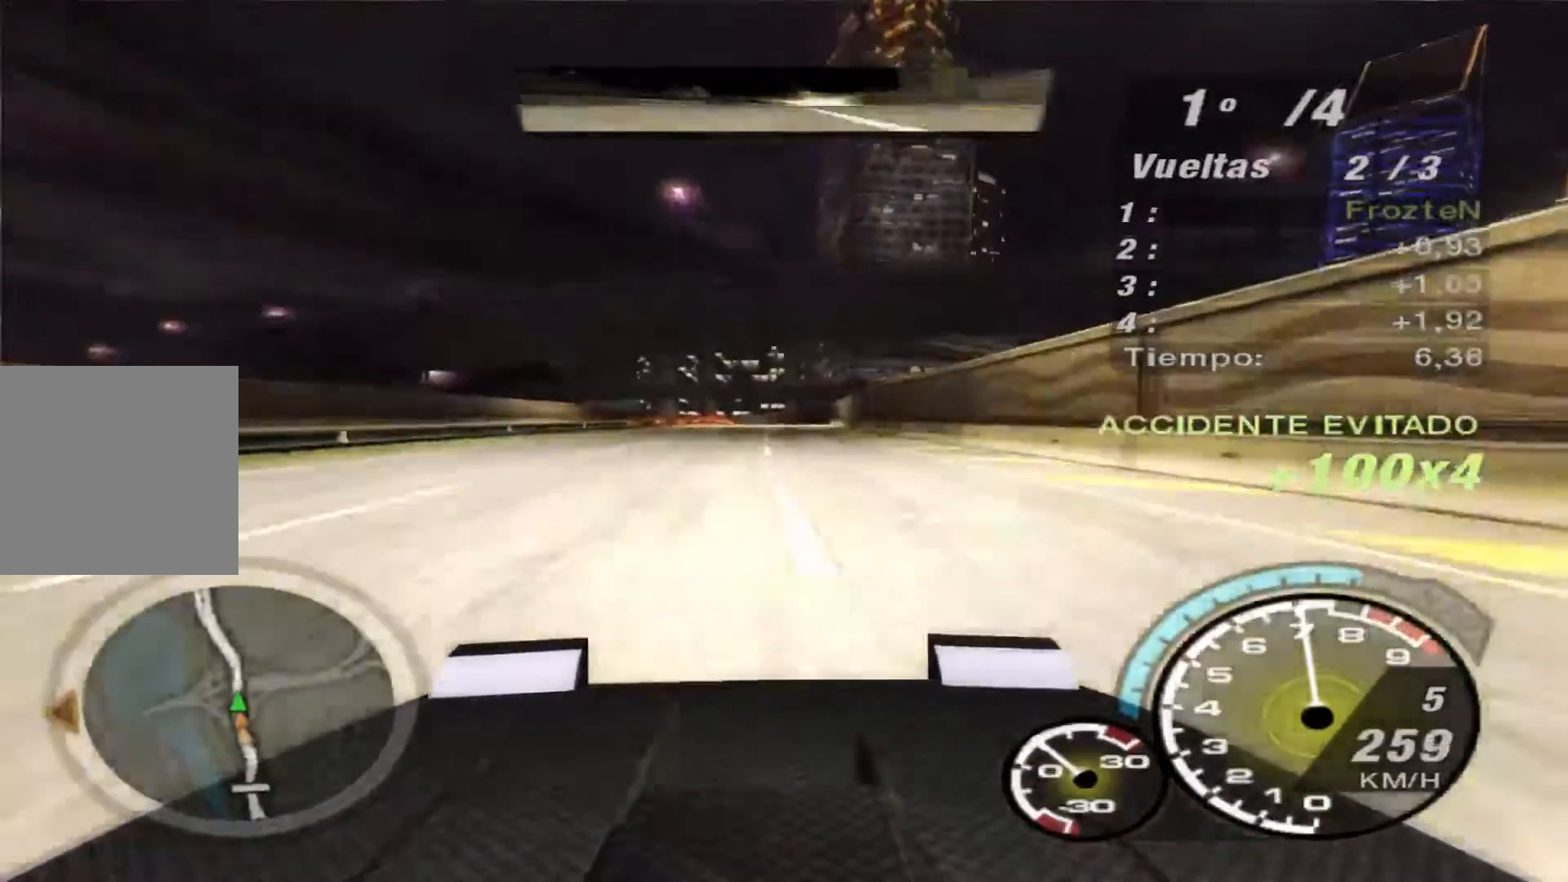
{"buttons": ["R2"], "left_stick": "center", "right_stick": "center", "events": [[33, "left_stick", "center"]]}
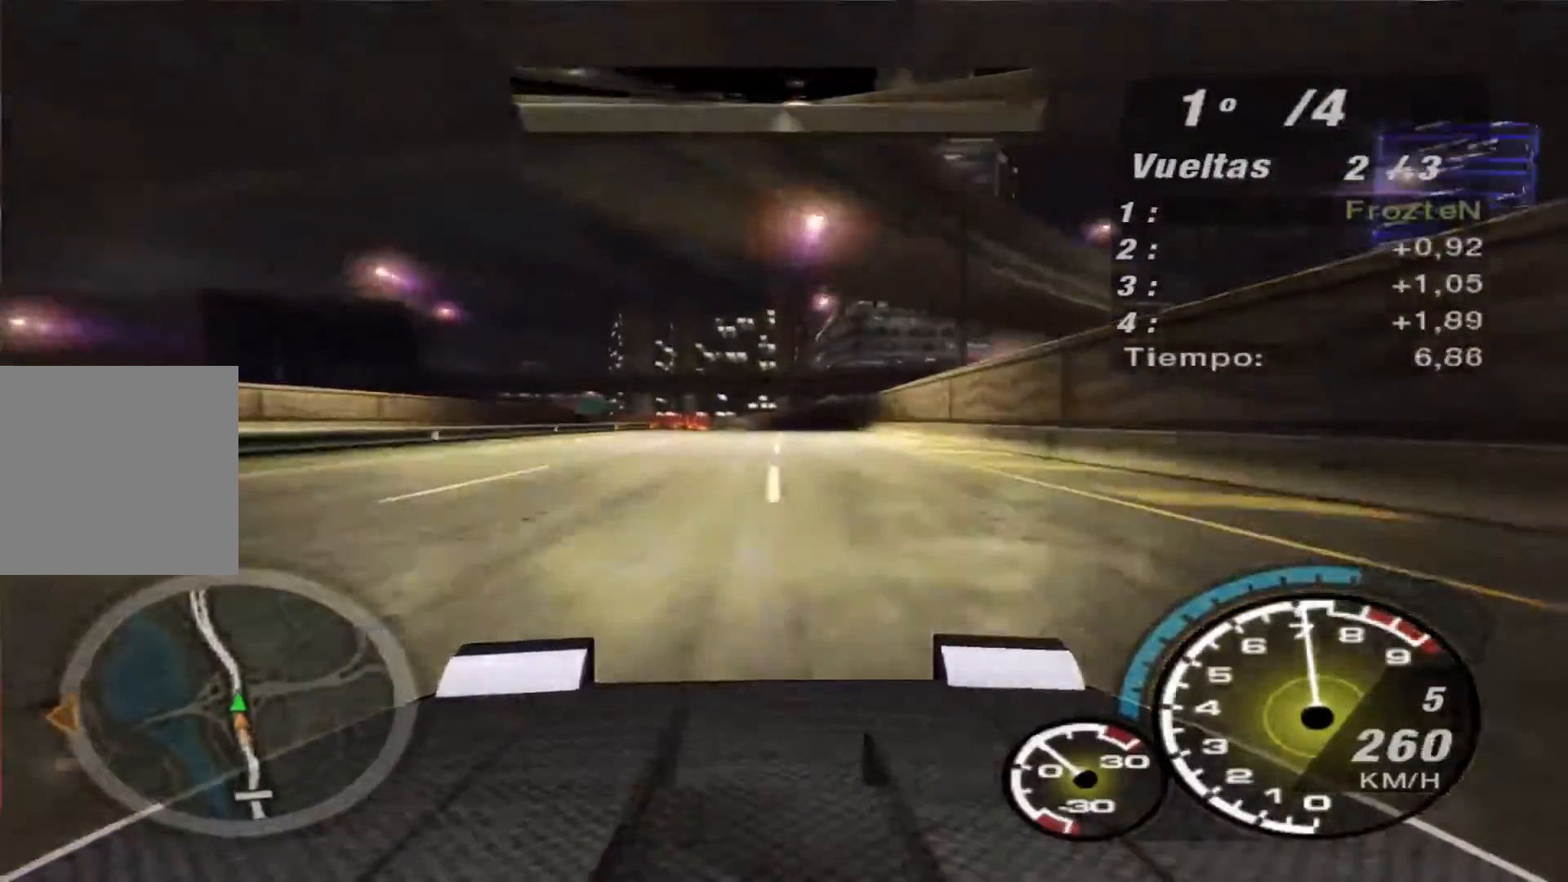
{"buttons": ["R2"], "left_stick": "left", "right_stick": "center", "events": [[100, "left_stick", "left"]]}
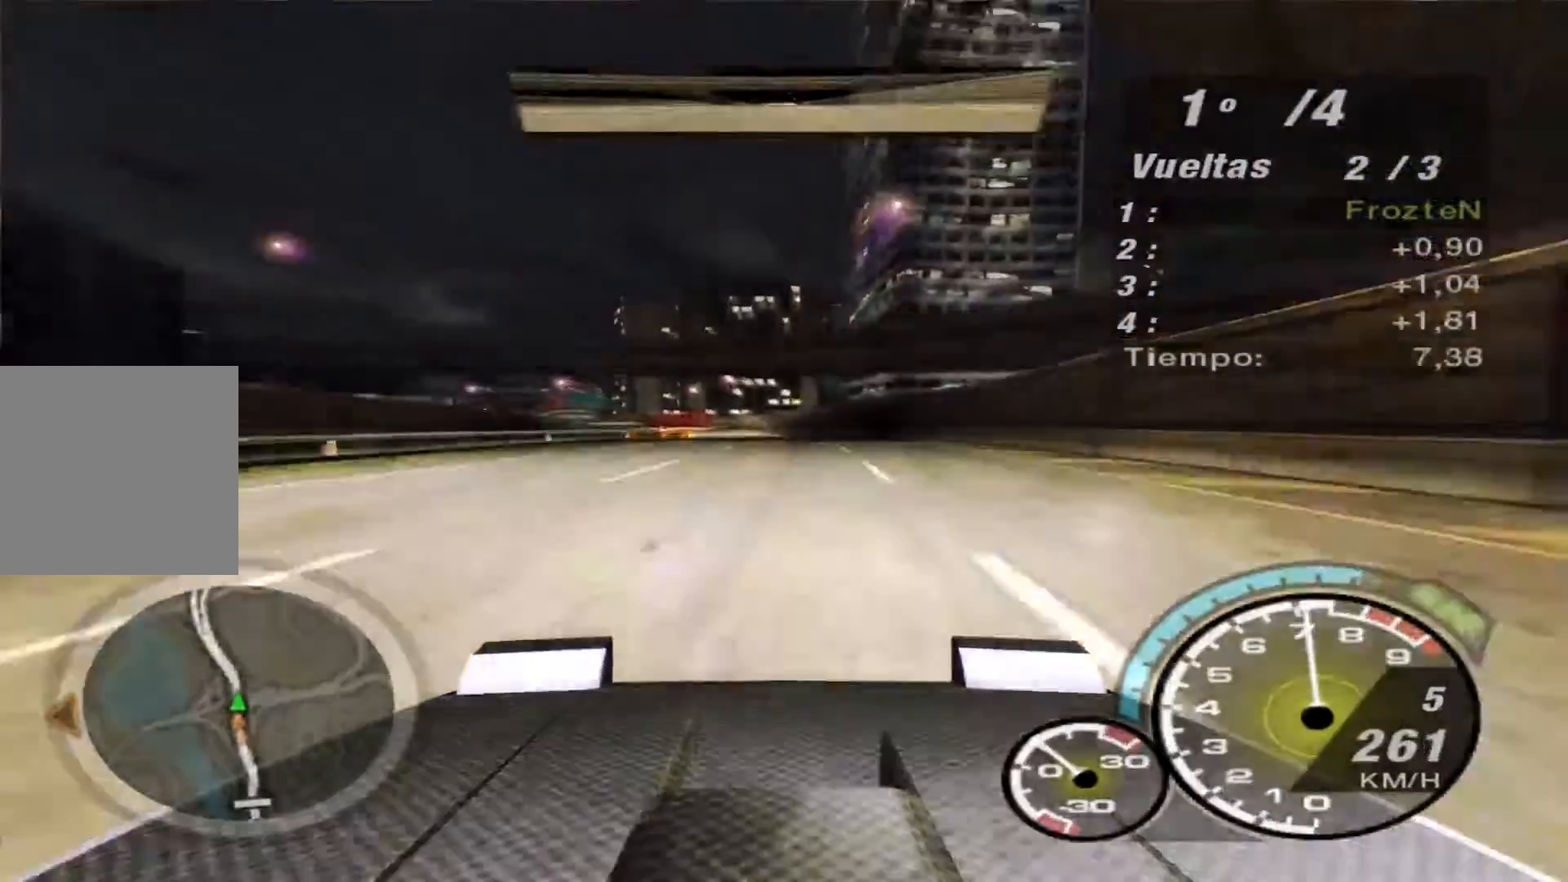
{"buttons": ["R2"], "left_stick": "left", "right_stick": "center", "events": []}
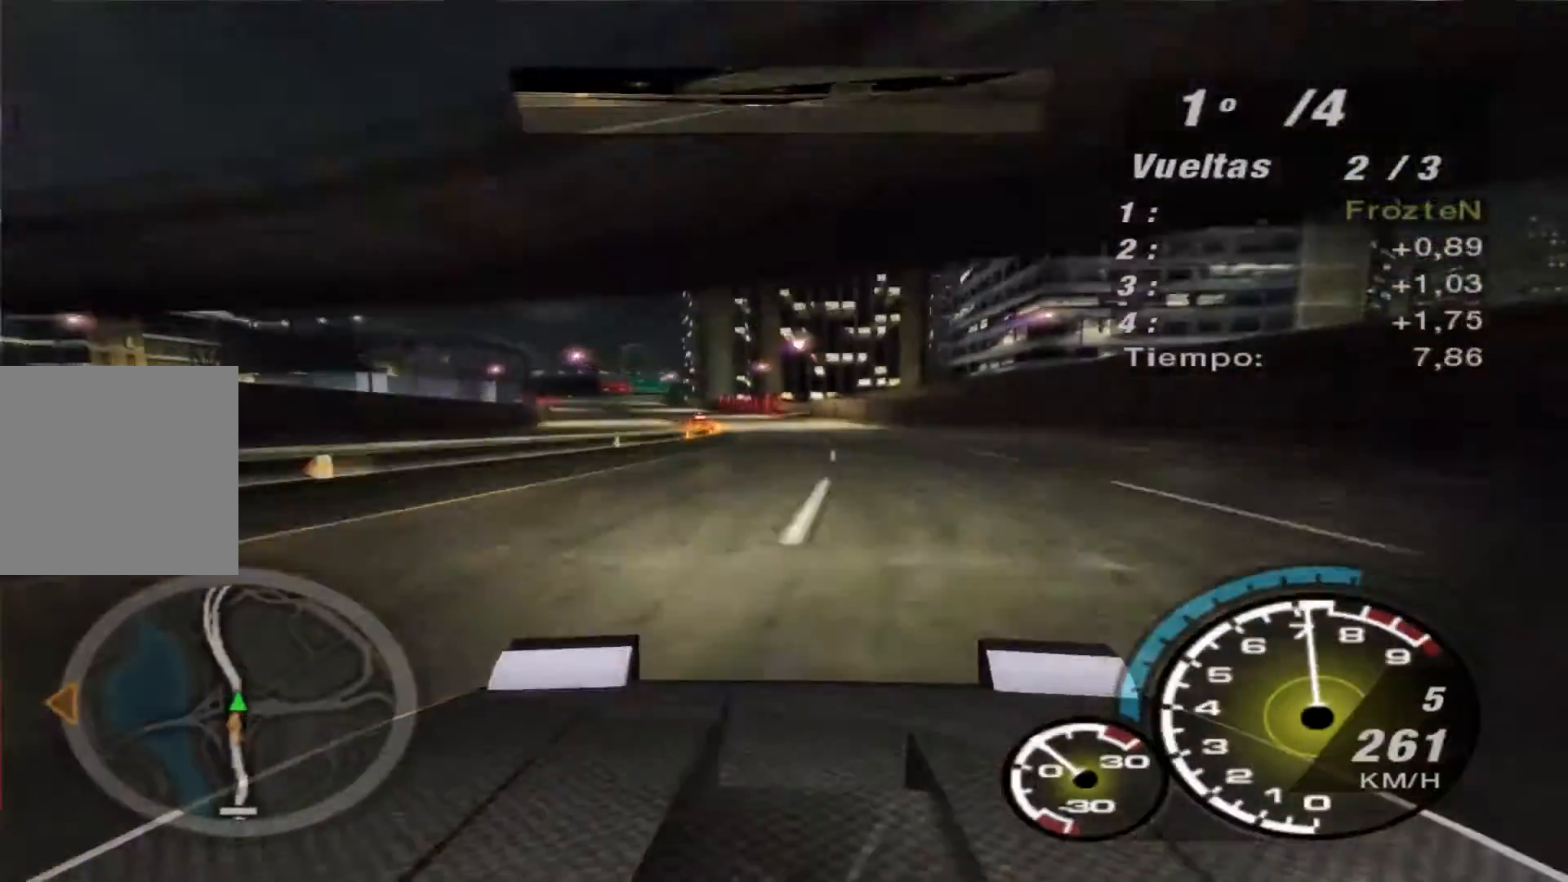
{"buttons": ["R2"], "left_stick": "left", "right_stick": "center", "events": []}
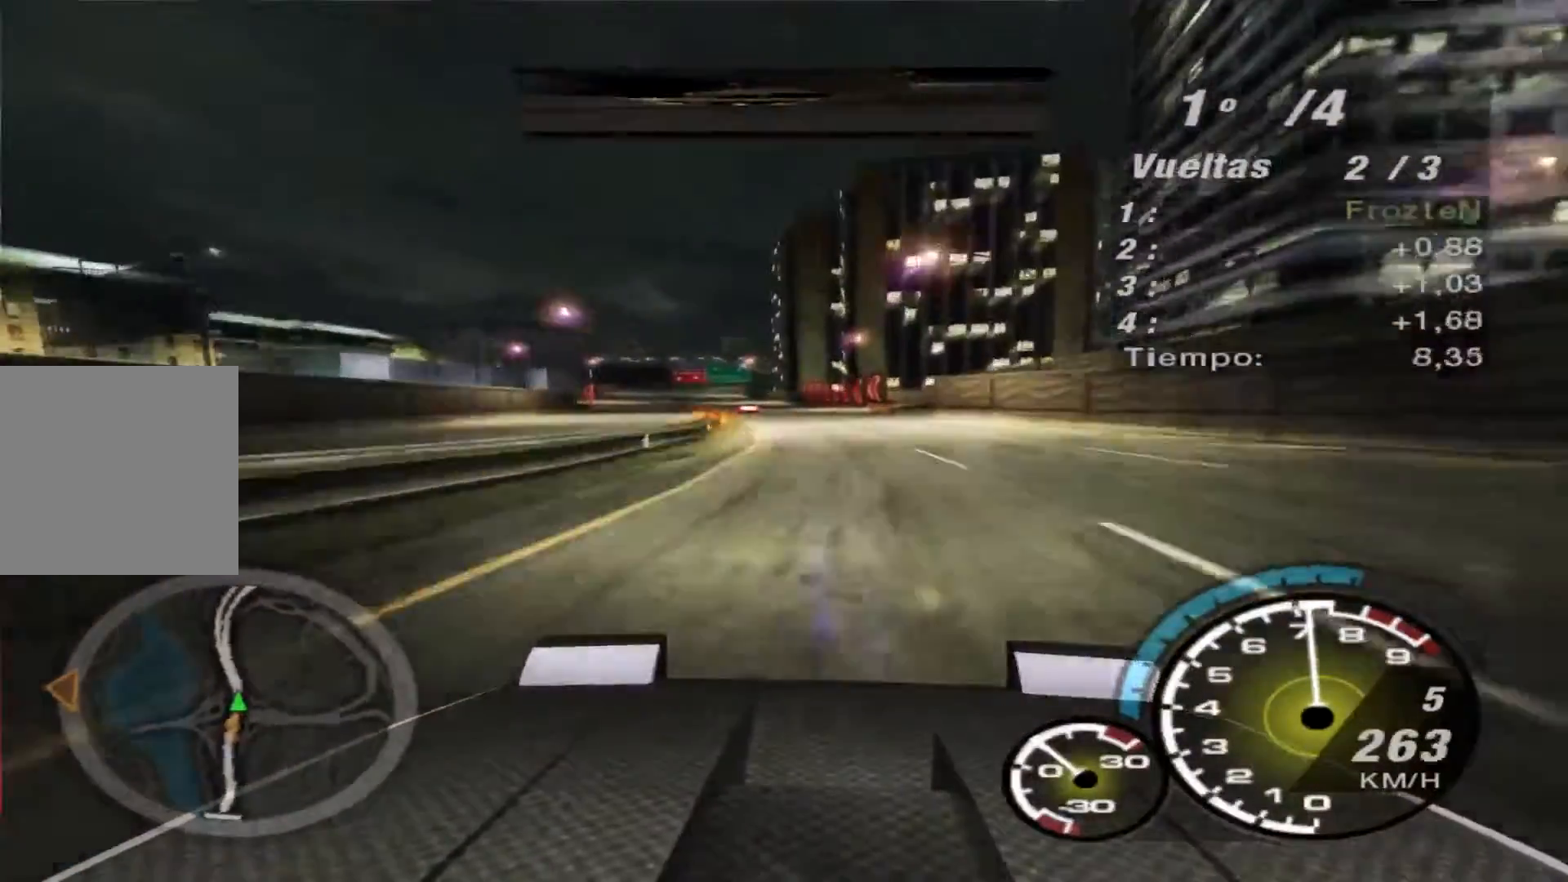
{"buttons": ["R2"], "left_stick": "left", "right_stick": "center", "events": []}
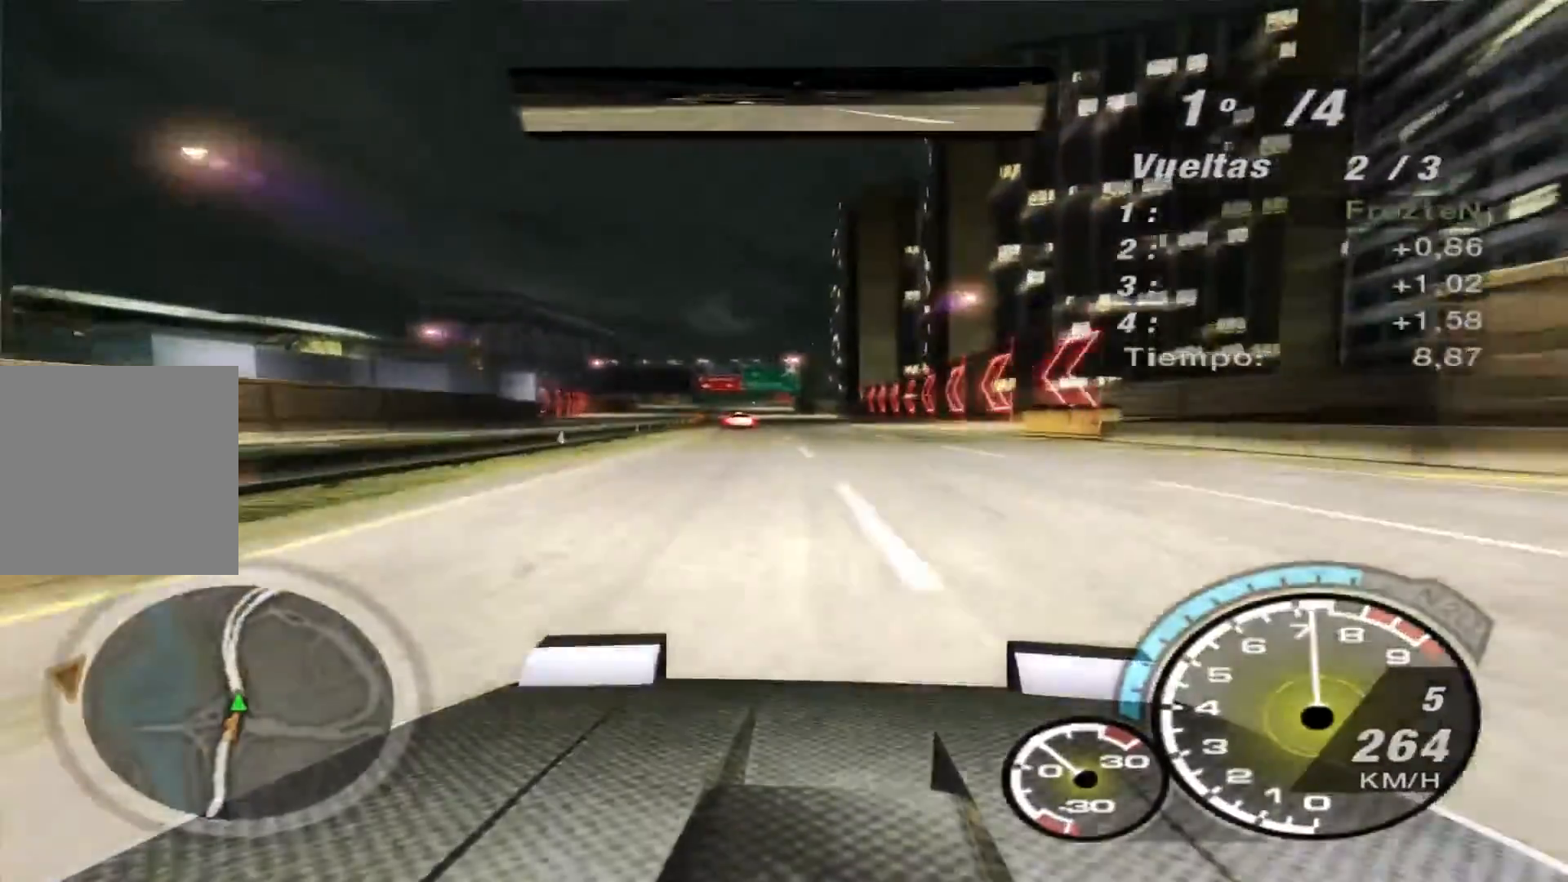
{"buttons": ["R2"], "left_stick": "center", "right_stick": "center", "events": [[400, "left_stick", "center"]]}
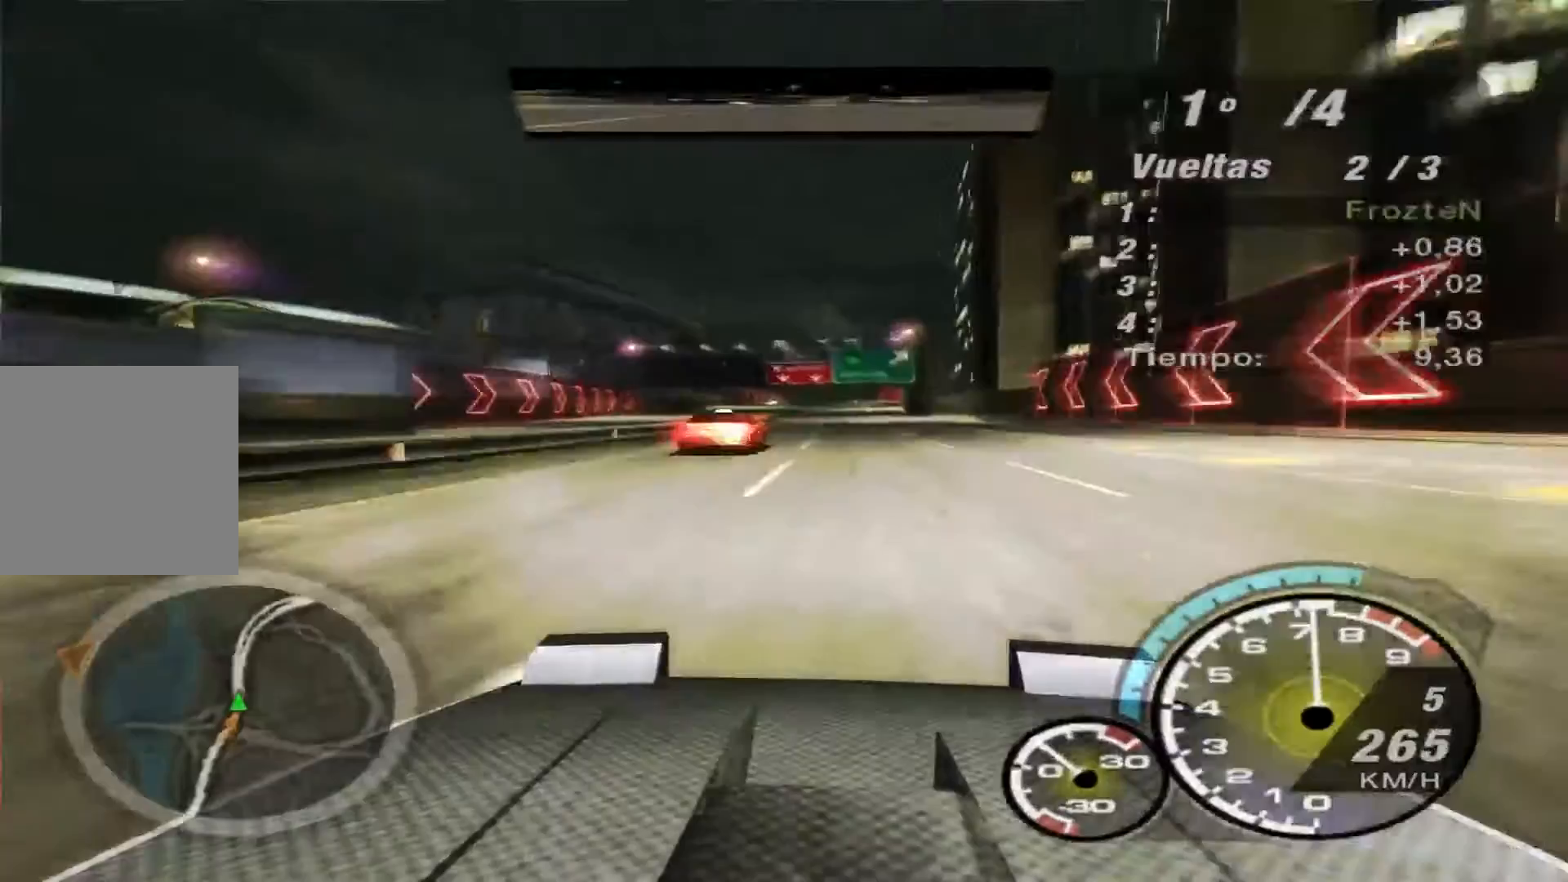
{"buttons": ["R2"], "left_stick": "center", "right_stick": "center", "events": [[33, "left_stick", "left"], [200, "left_stick", "center"], [300, "left_stick", "right"], [400, "left_stick", "center"]]}
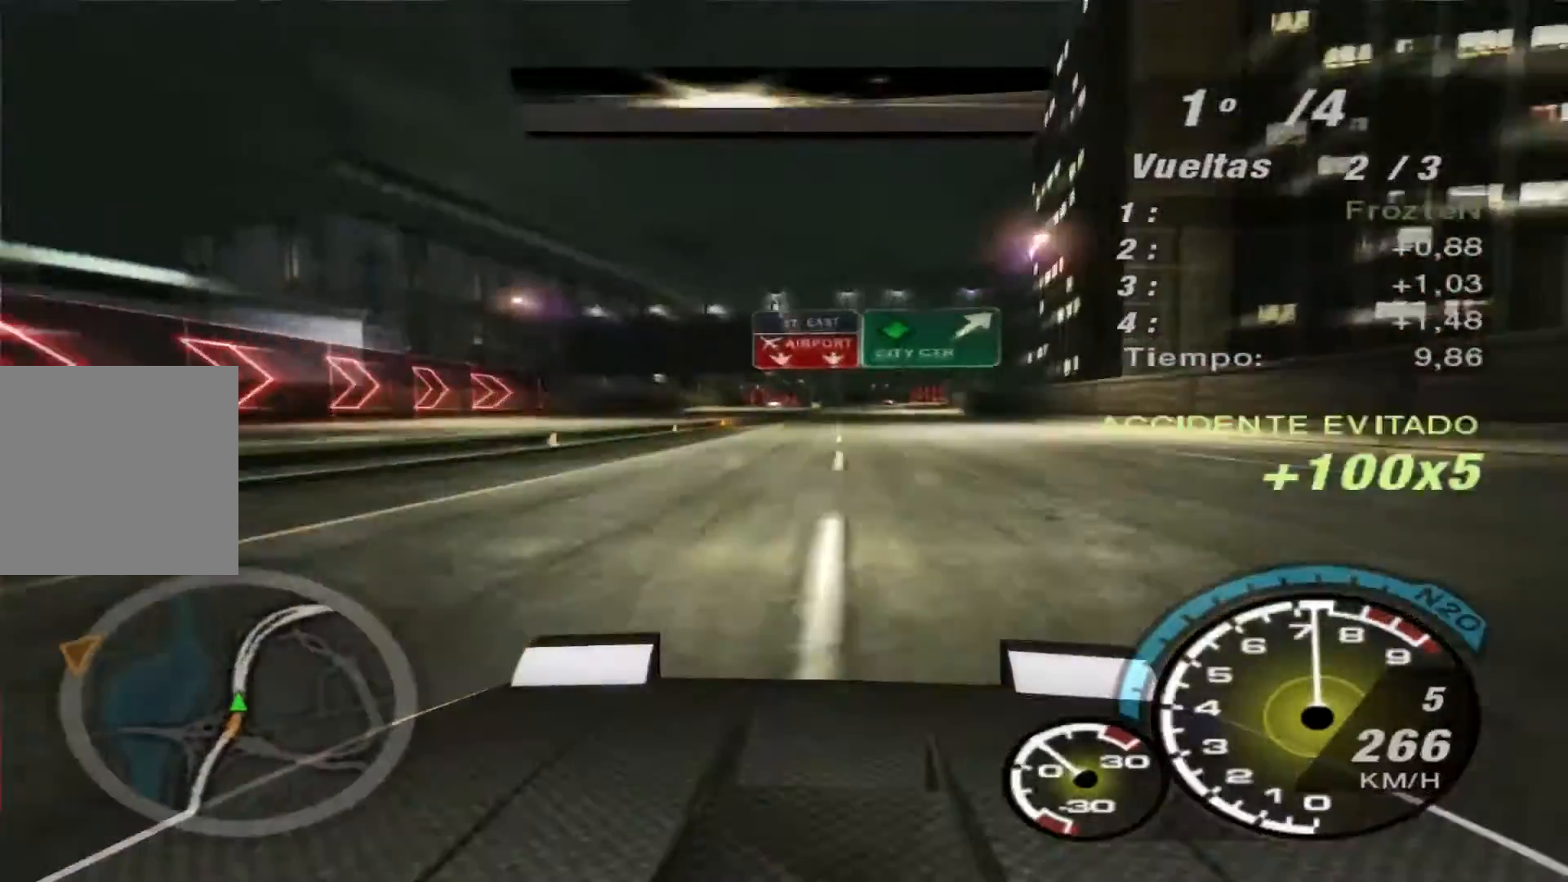
{"buttons": ["B", "R2"], "left_stick": "center", "right_stick": "center", "events": [[33, "B", "down"], [167, "left_stick", "right"], [300, "left_stick", "center"]]}
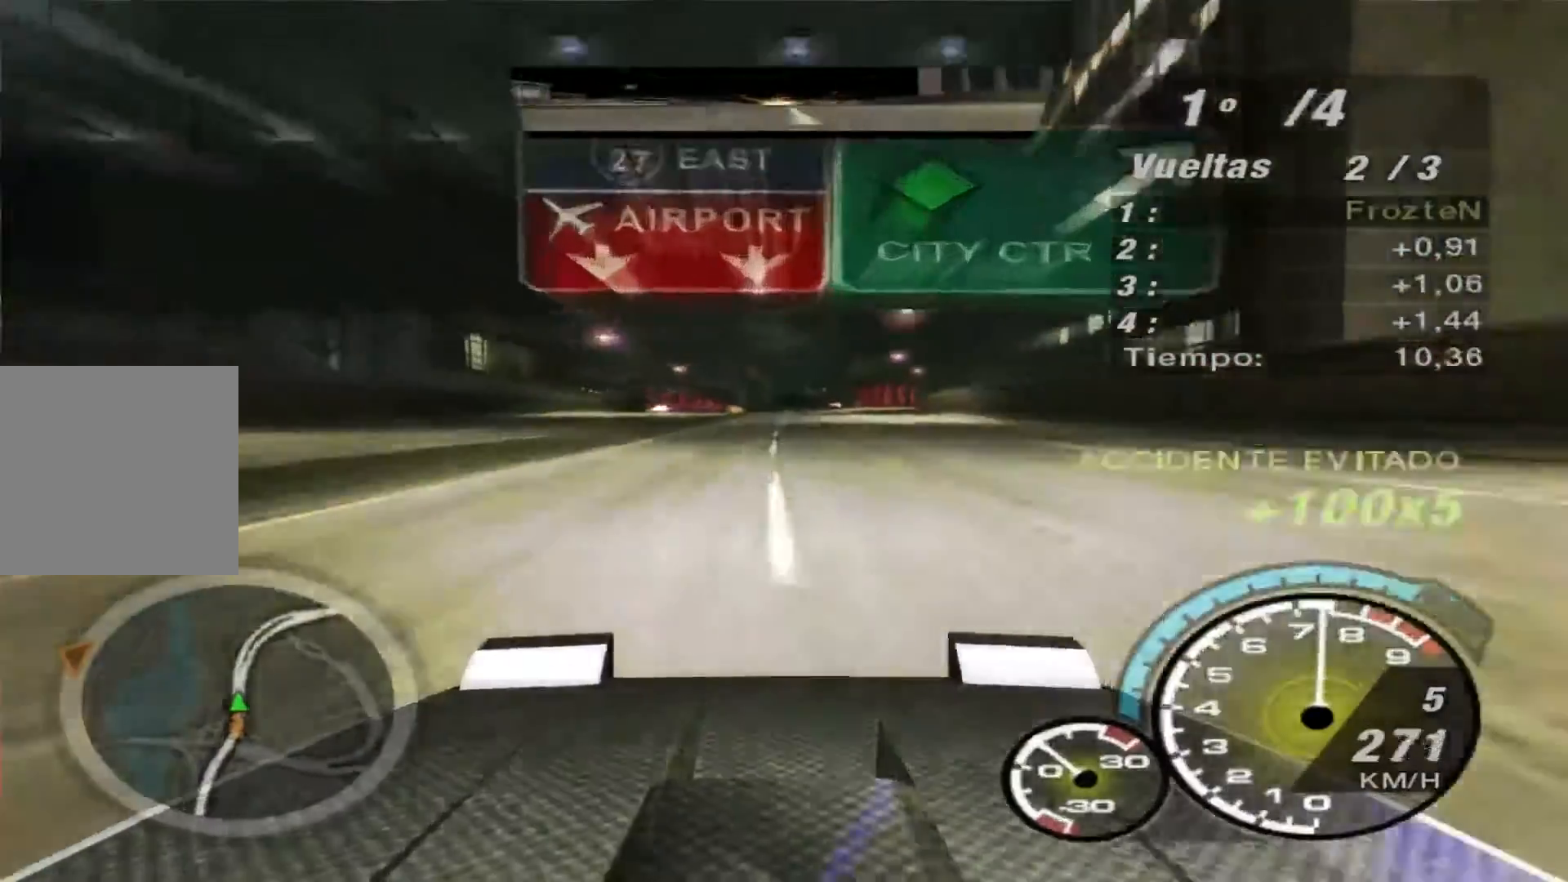
{"buttons": ["B", "R2"], "left_stick": "right", "right_stick": "center", "events": [[233, "left_stick", "right"]]}
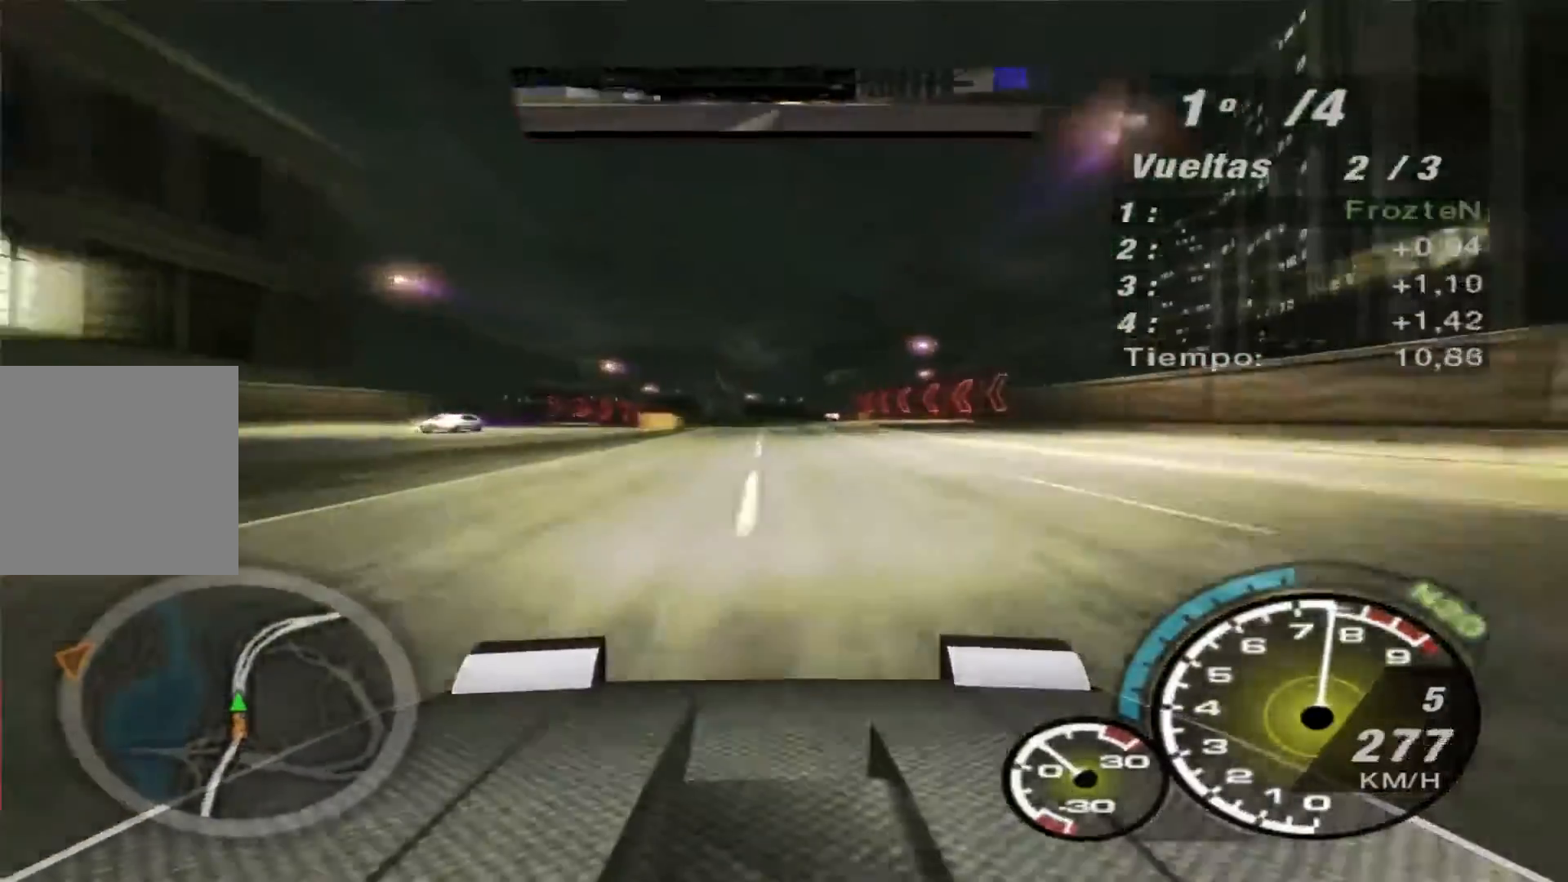
{"buttons": ["B", "R2"], "left_stick": "center", "right_stick": "center", "events": [[33, "left_stick", "center"], [300, "left_stick", "right"], [467, "left_stick", "center"]]}
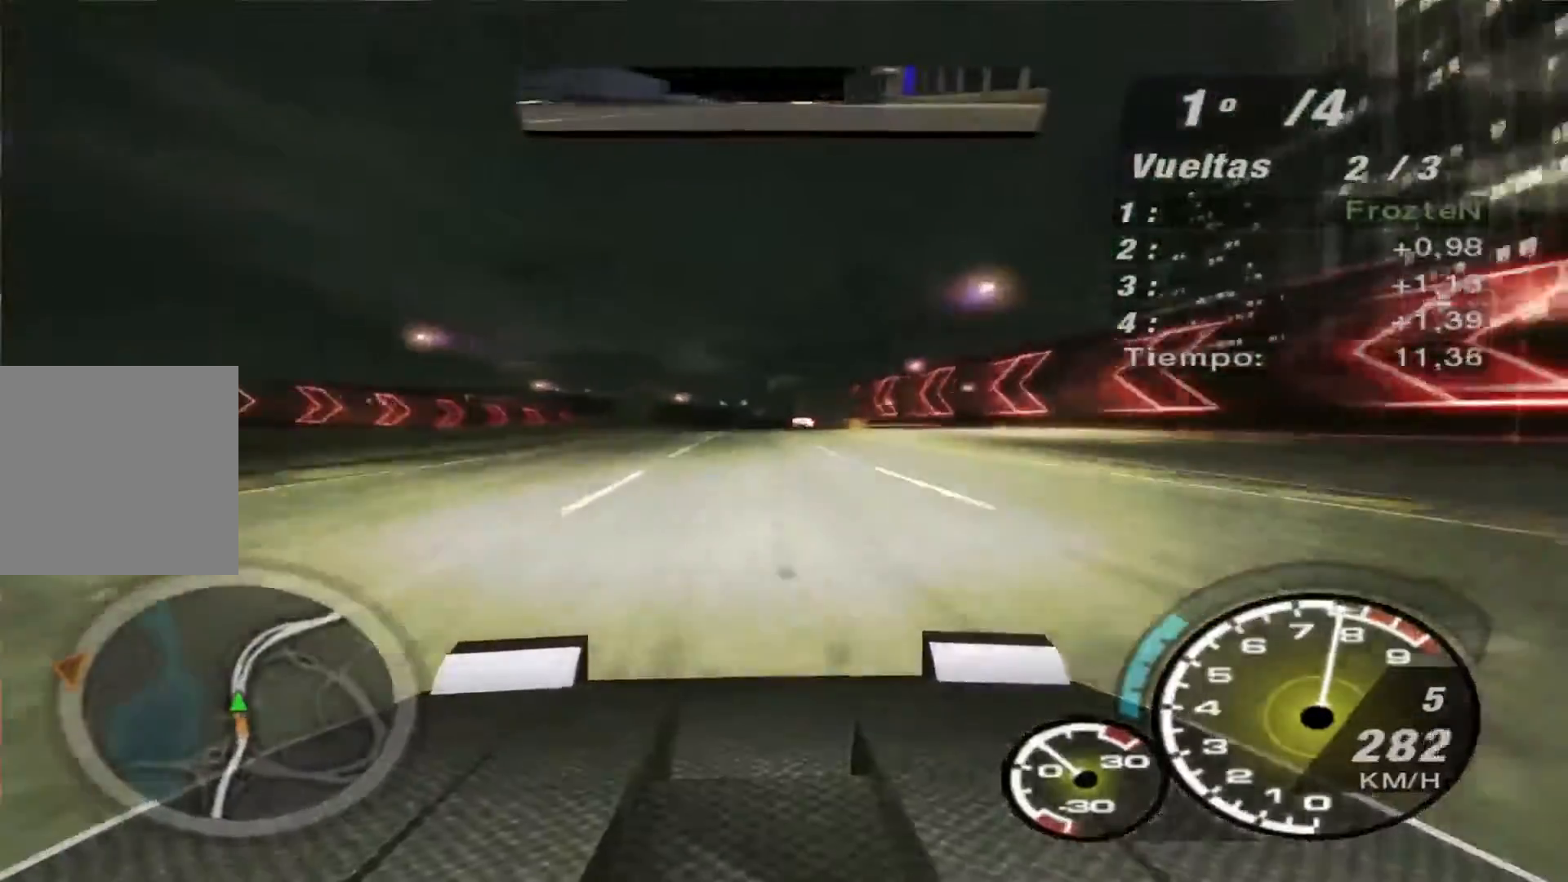
{"buttons": ["B", "R2"], "left_stick": "right", "right_stick": "center", "events": [[433, "left_stick", "right"]]}
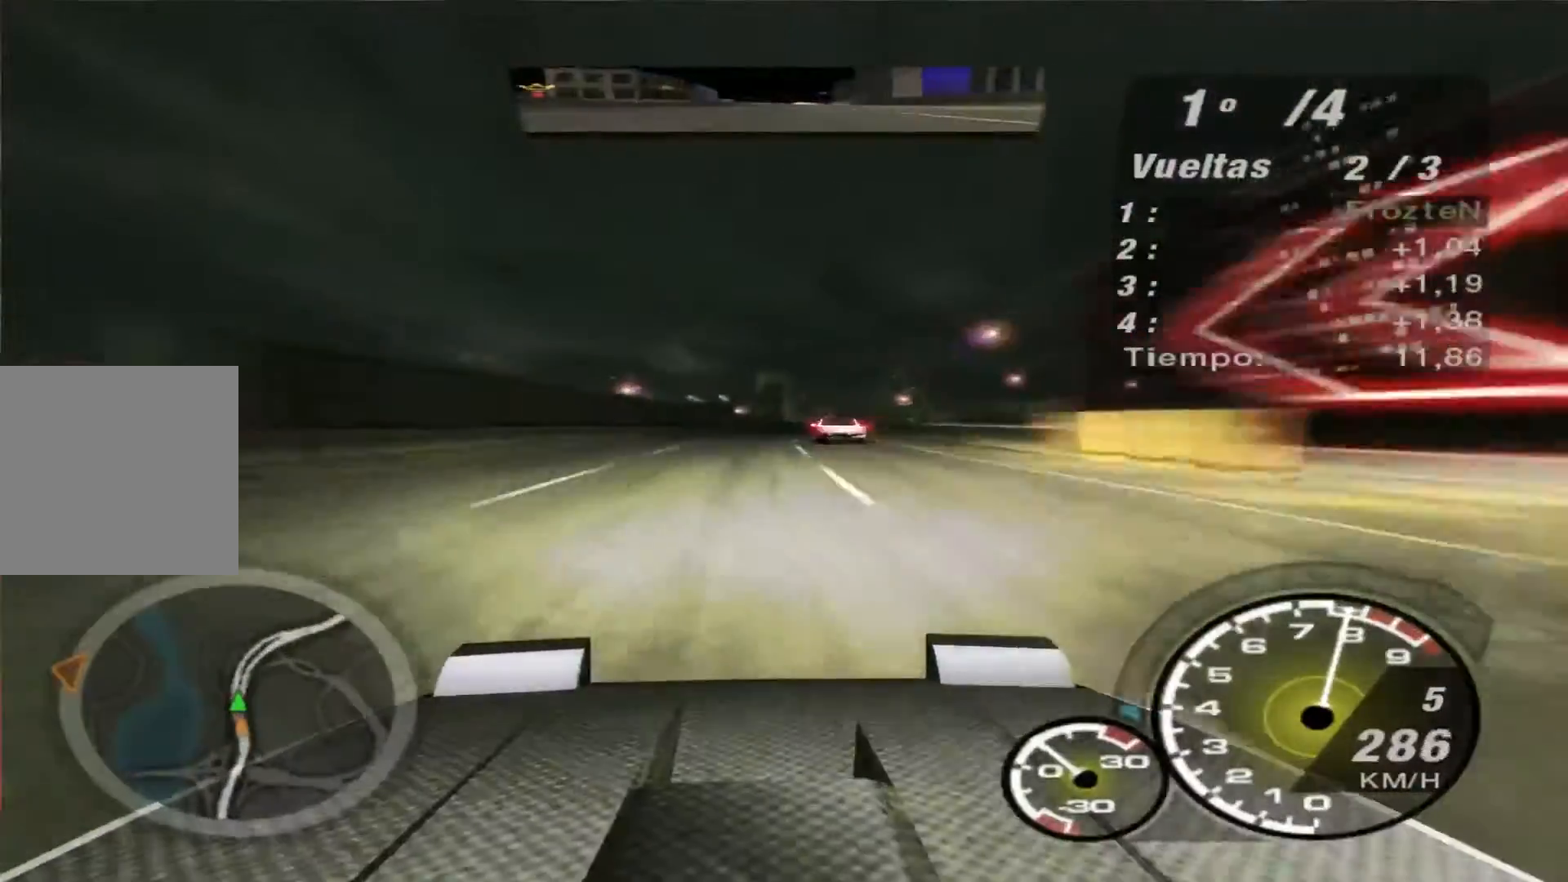
{"buttons": ["B", "R2"], "left_stick": "center", "right_stick": "center", "events": [[500, "left_stick", "center"]]}
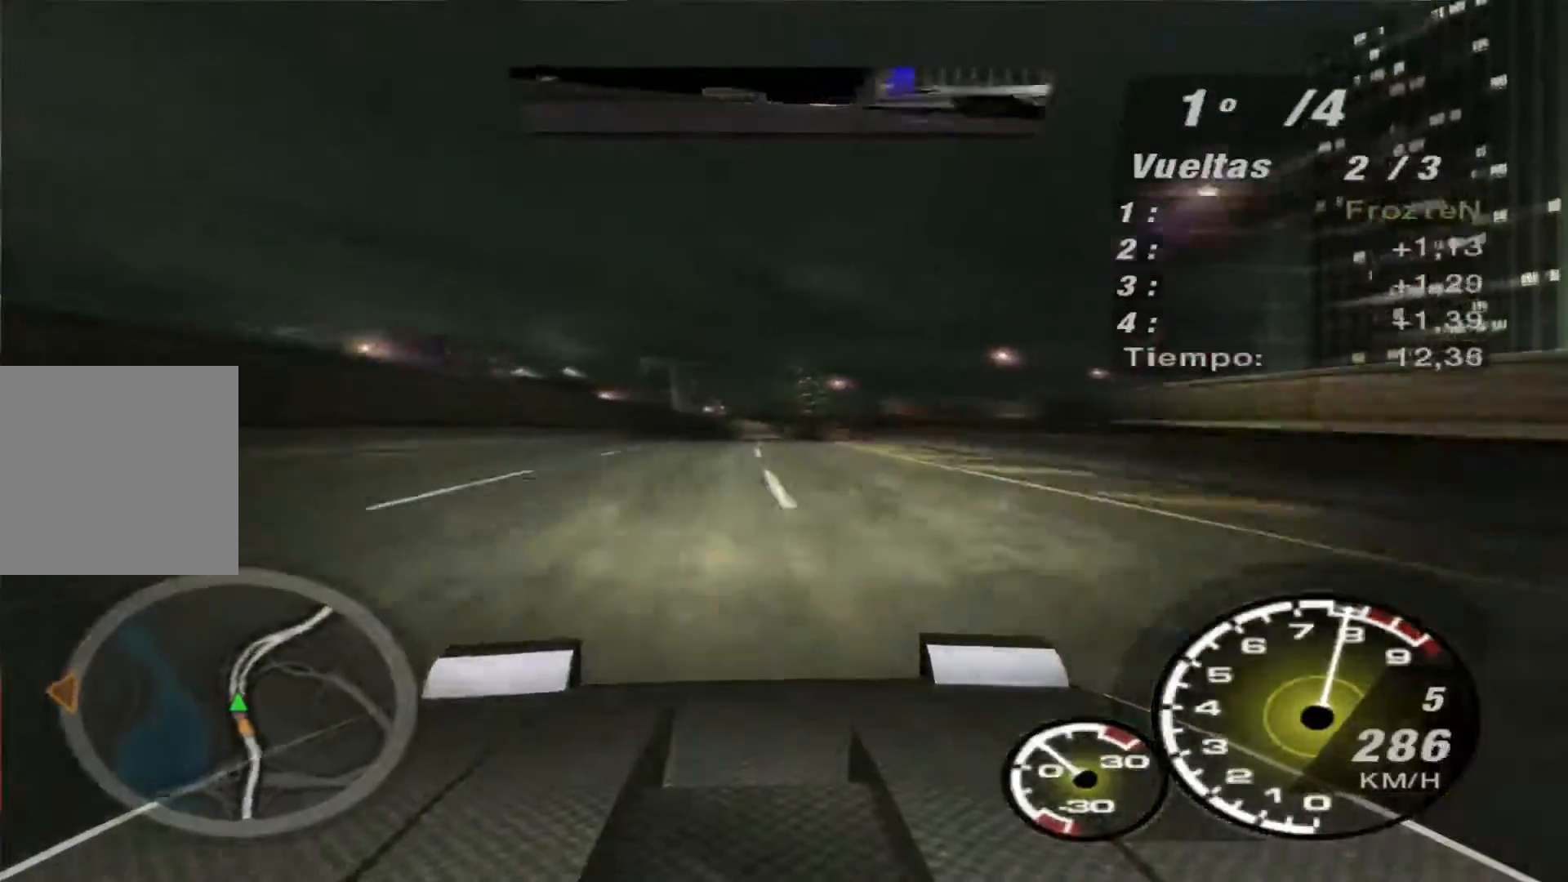
{"buttons": ["R2"], "left_stick": "right", "right_stick": "center", "events": [[267, "B", "up"], [367, "left_stick", "right"]]}
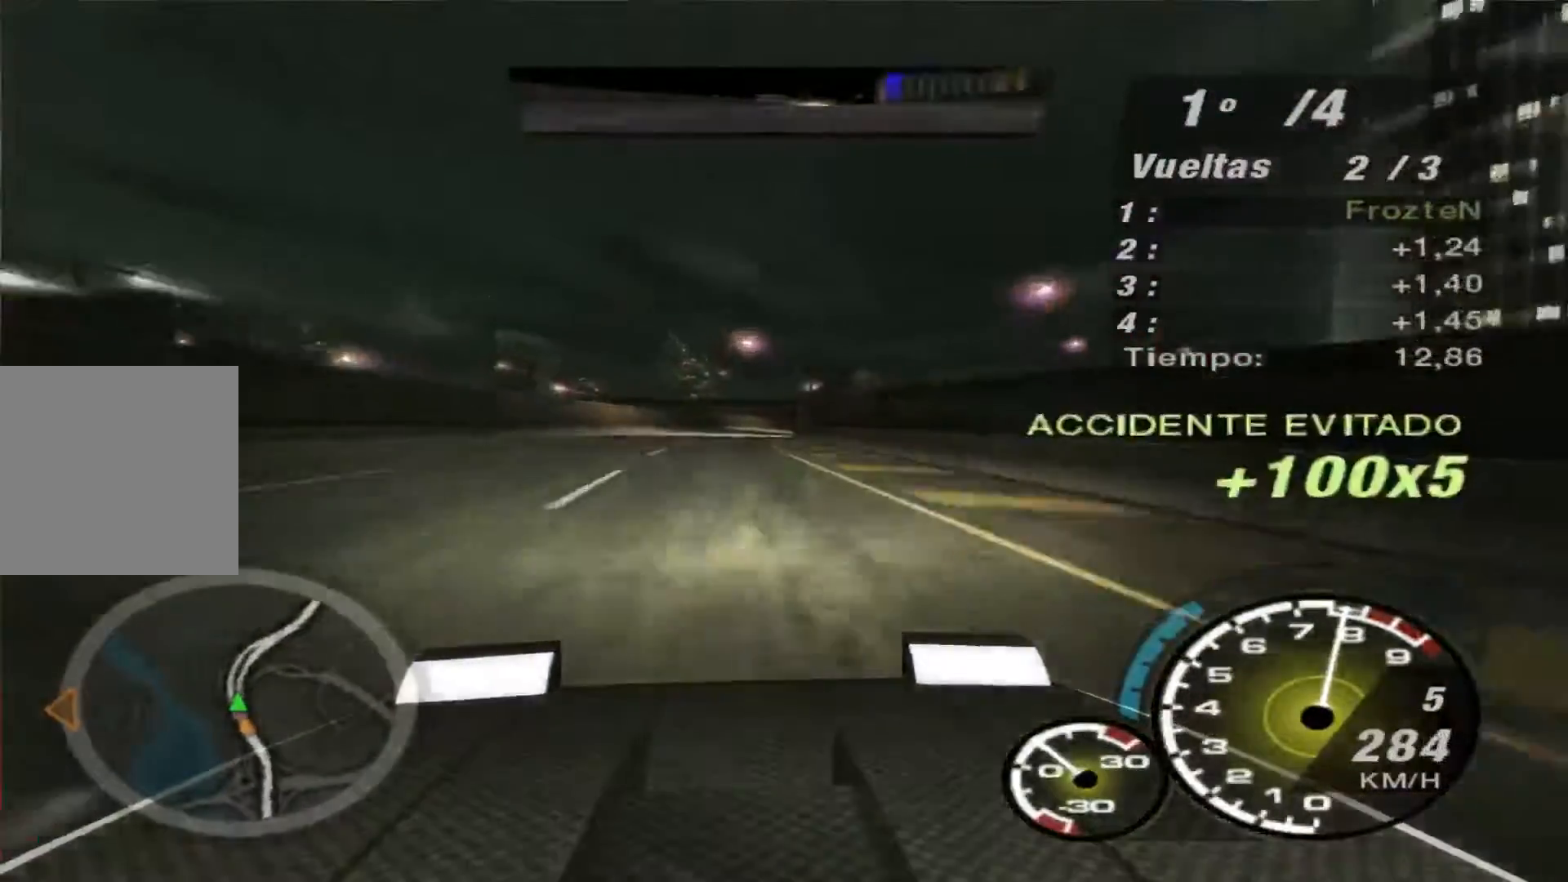
{"buttons": ["R2"], "left_stick": "right", "right_stick": "center", "events": [[100, "left_stick", "center"], [167, "left_stick", "right"]]}
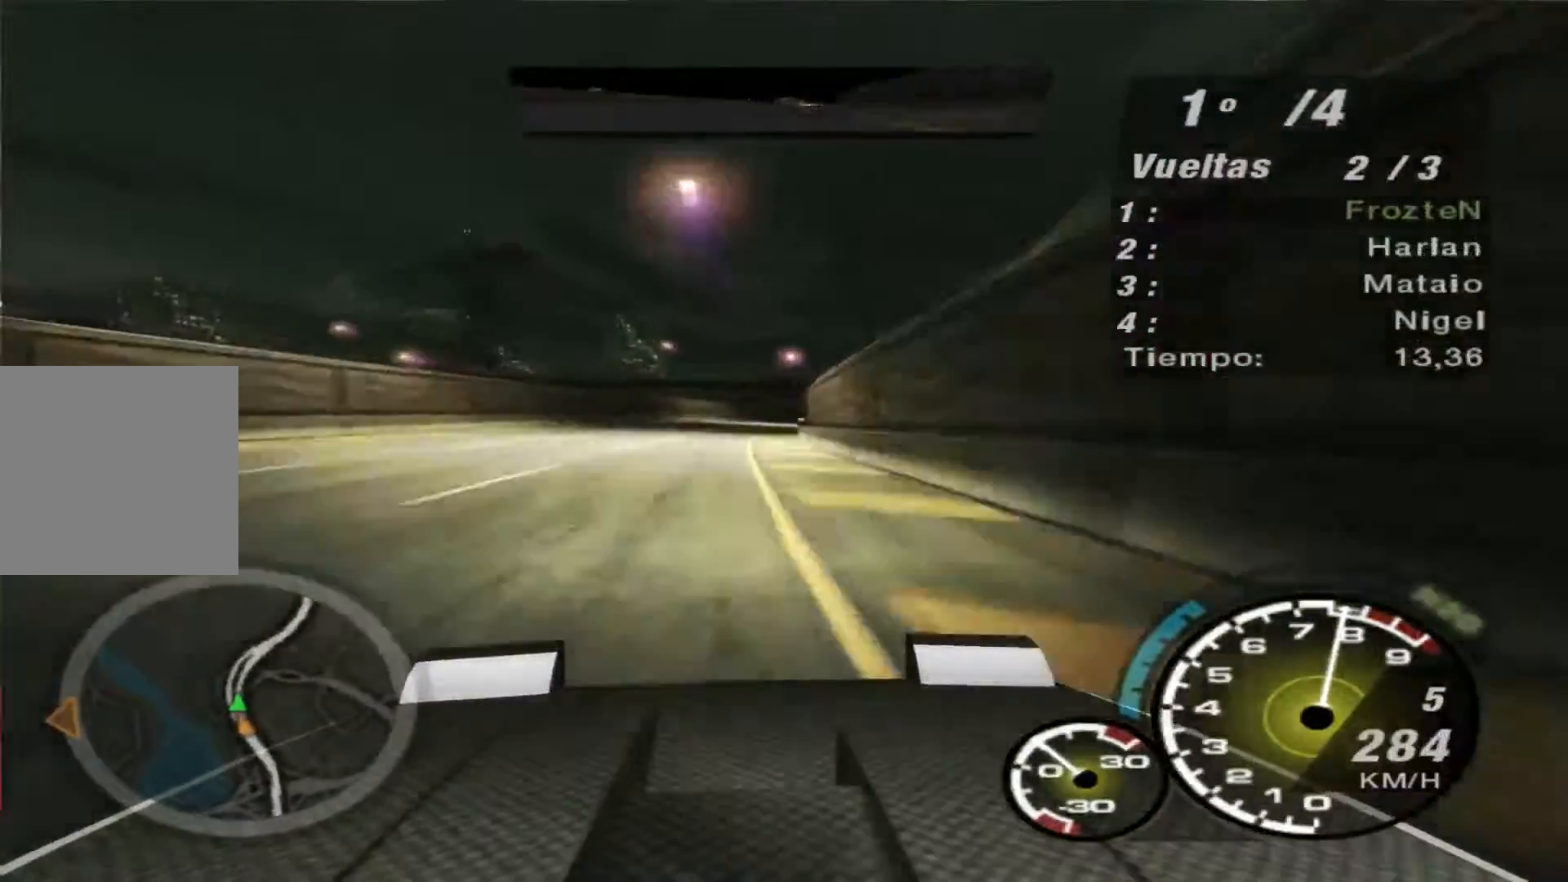
{"buttons": ["R2"], "left_stick": "right", "right_stick": "center", "events": []}
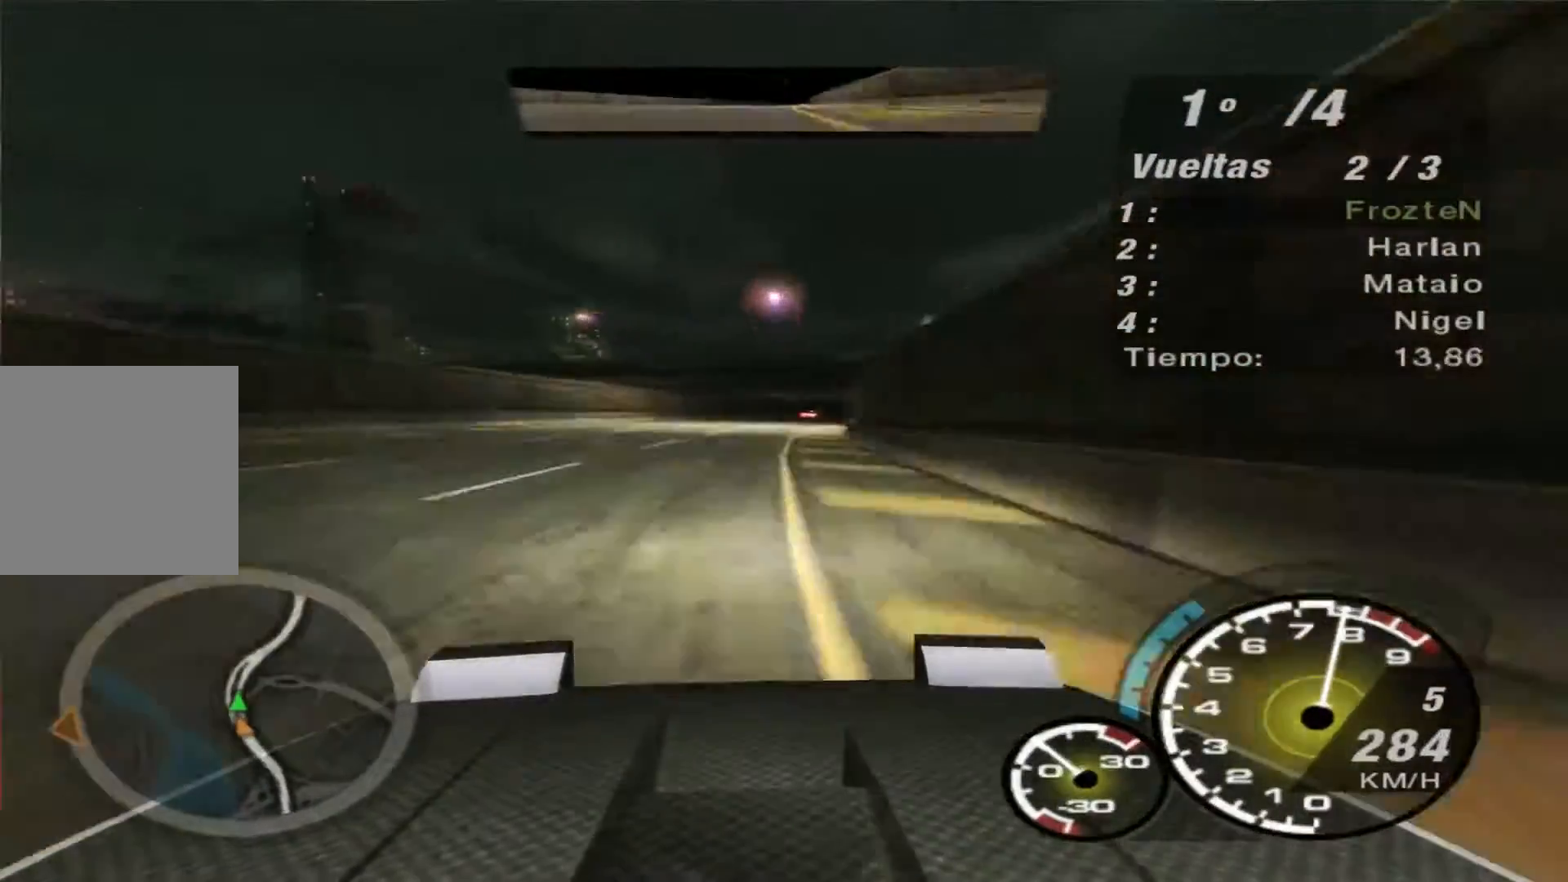
{"buttons": ["R2"], "left_stick": "right", "right_stick": "center", "events": []}
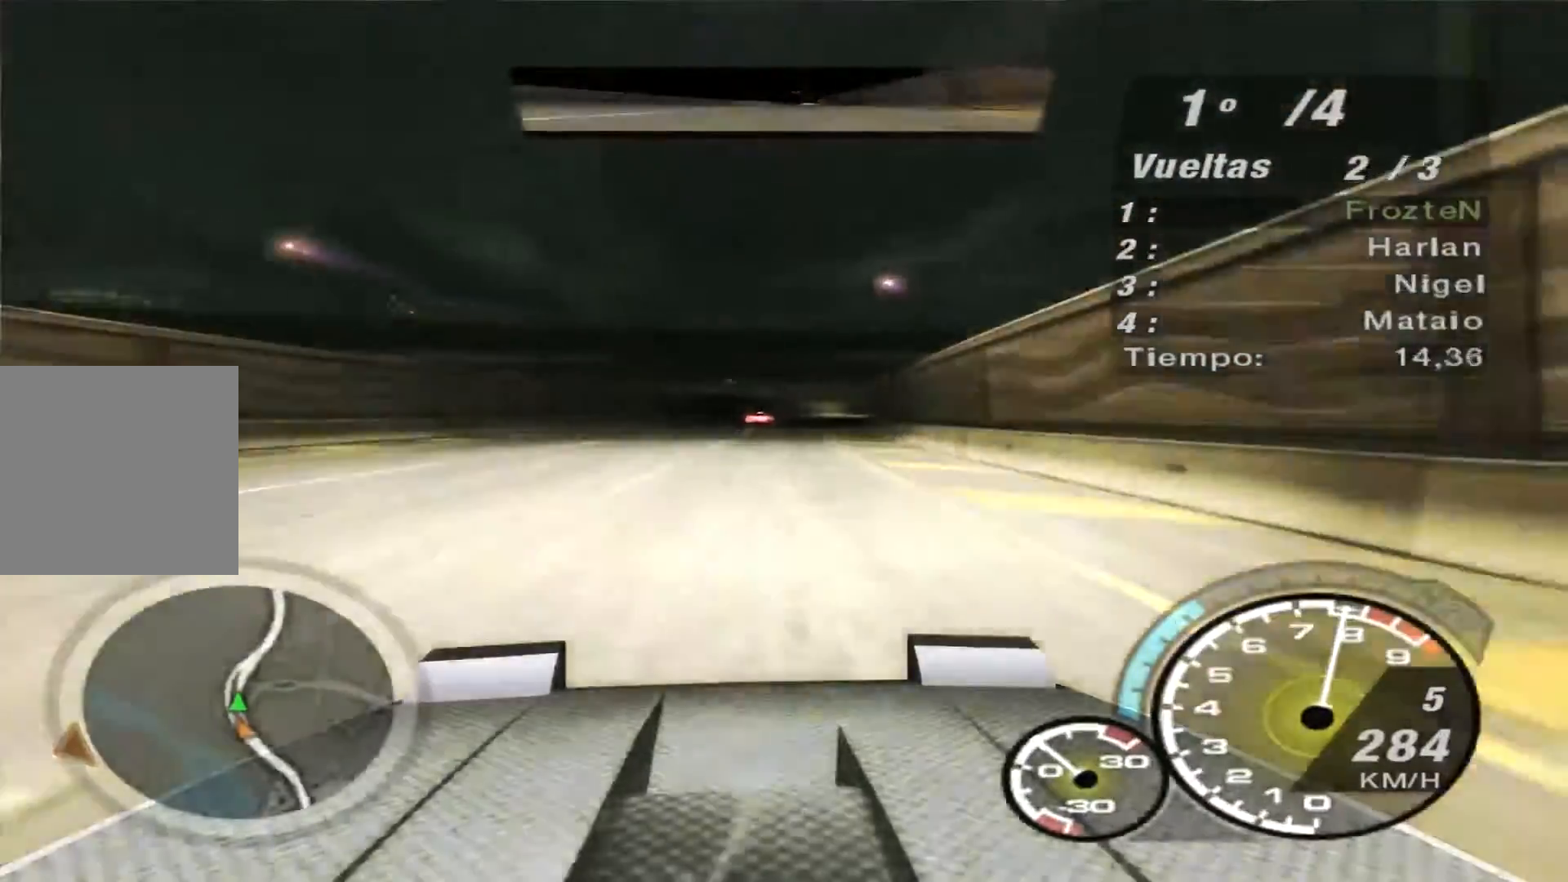
{"buttons": ["R2"], "left_stick": "right", "right_stick": "center", "events": [[200, "left_stick", "up-right"], [333, "left_stick", "right"]]}
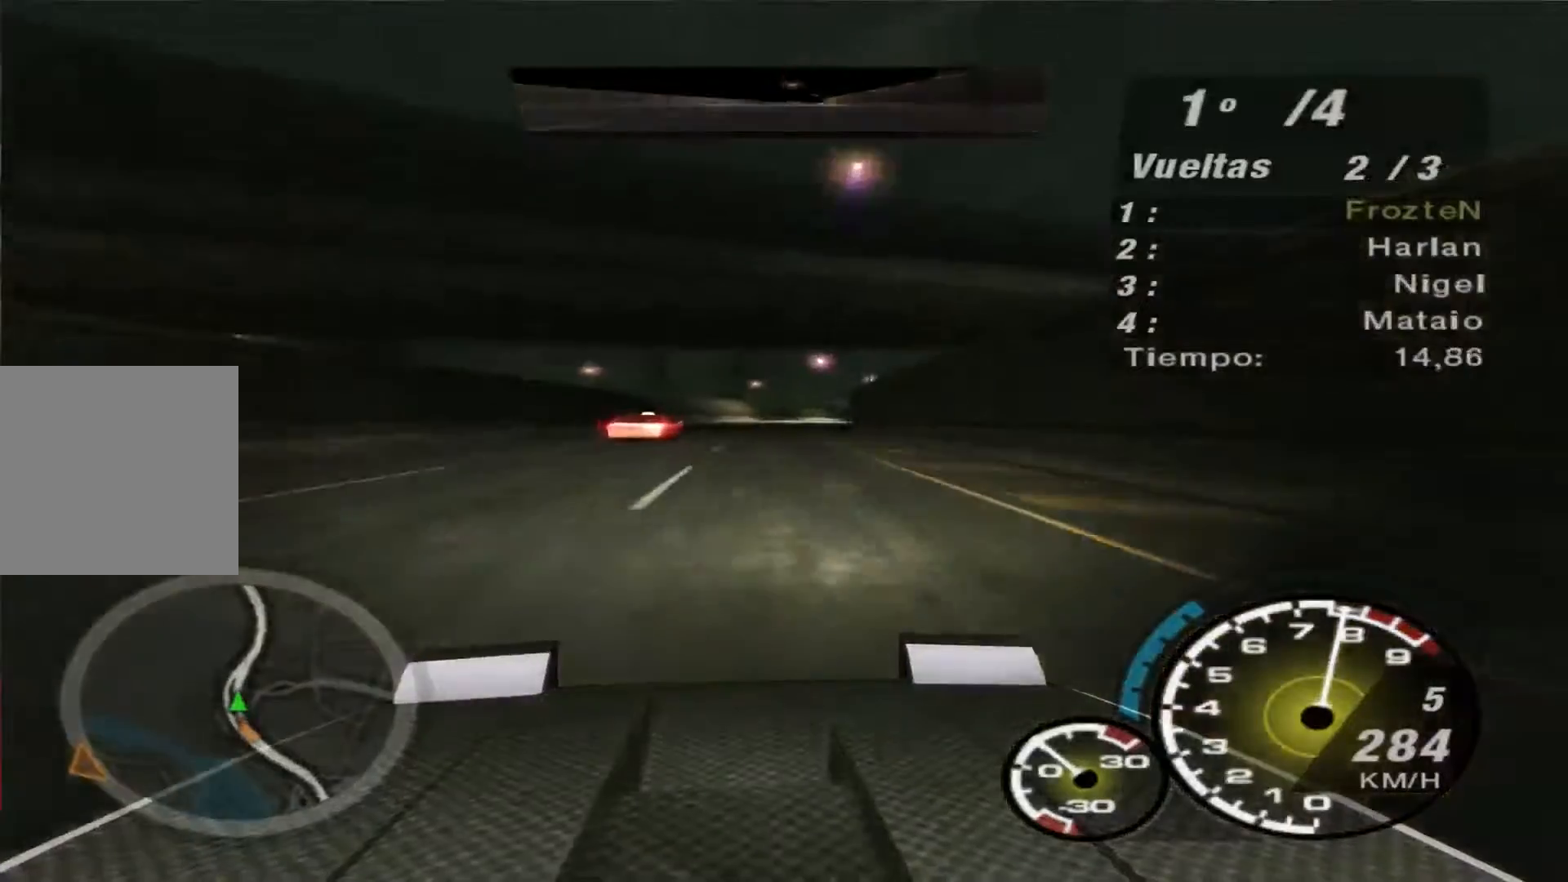
{"buttons": ["R2"], "left_stick": "right", "right_stick": "center", "events": []}
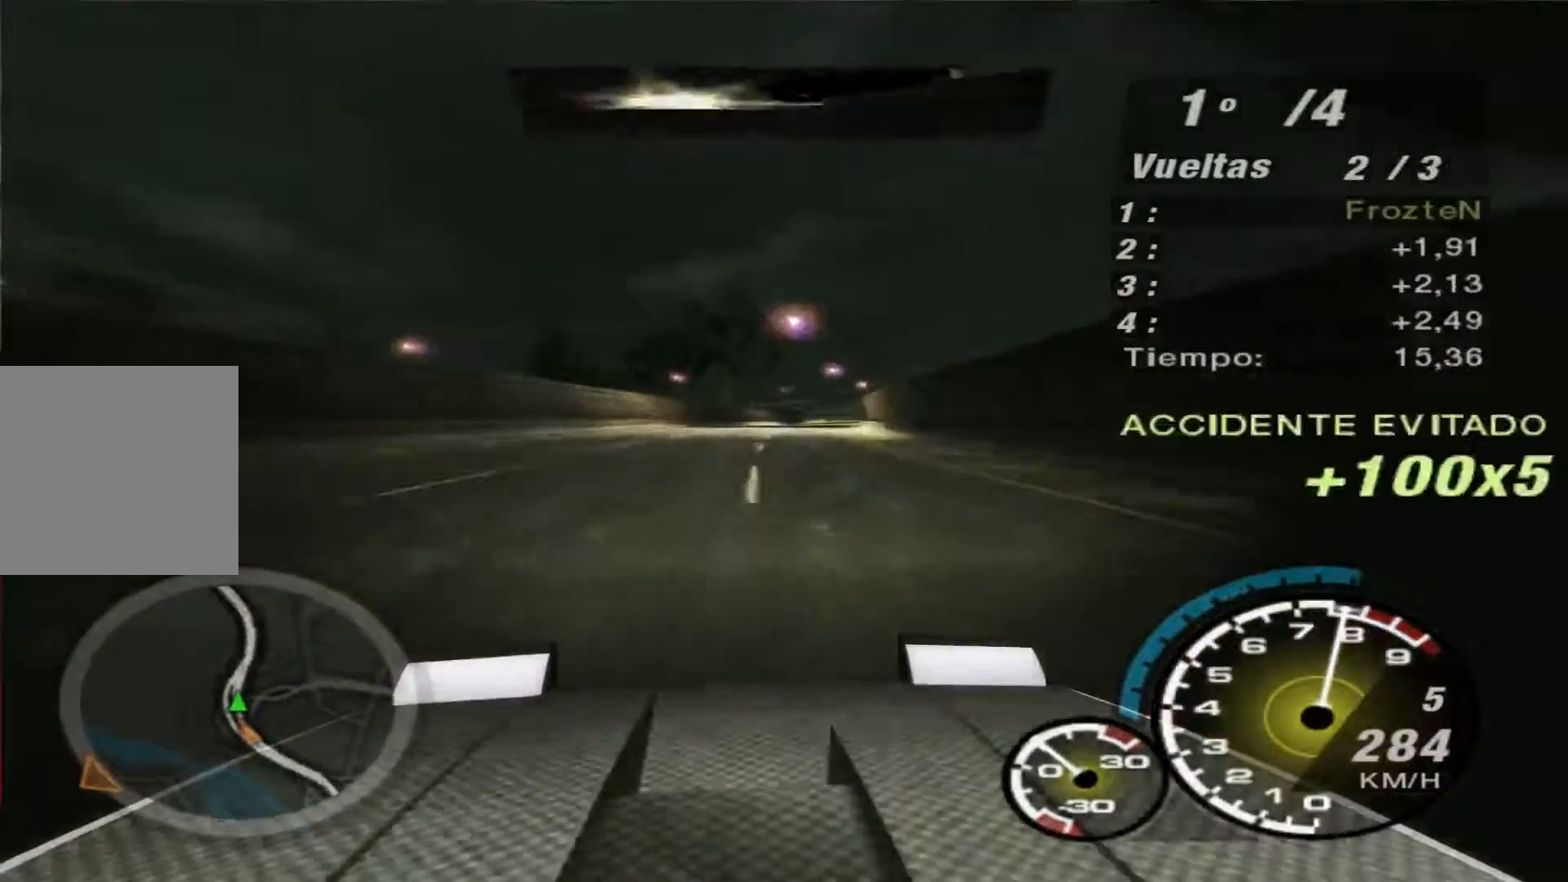
{"buttons": ["R2"], "left_stick": "right", "right_stick": "center", "events": []}
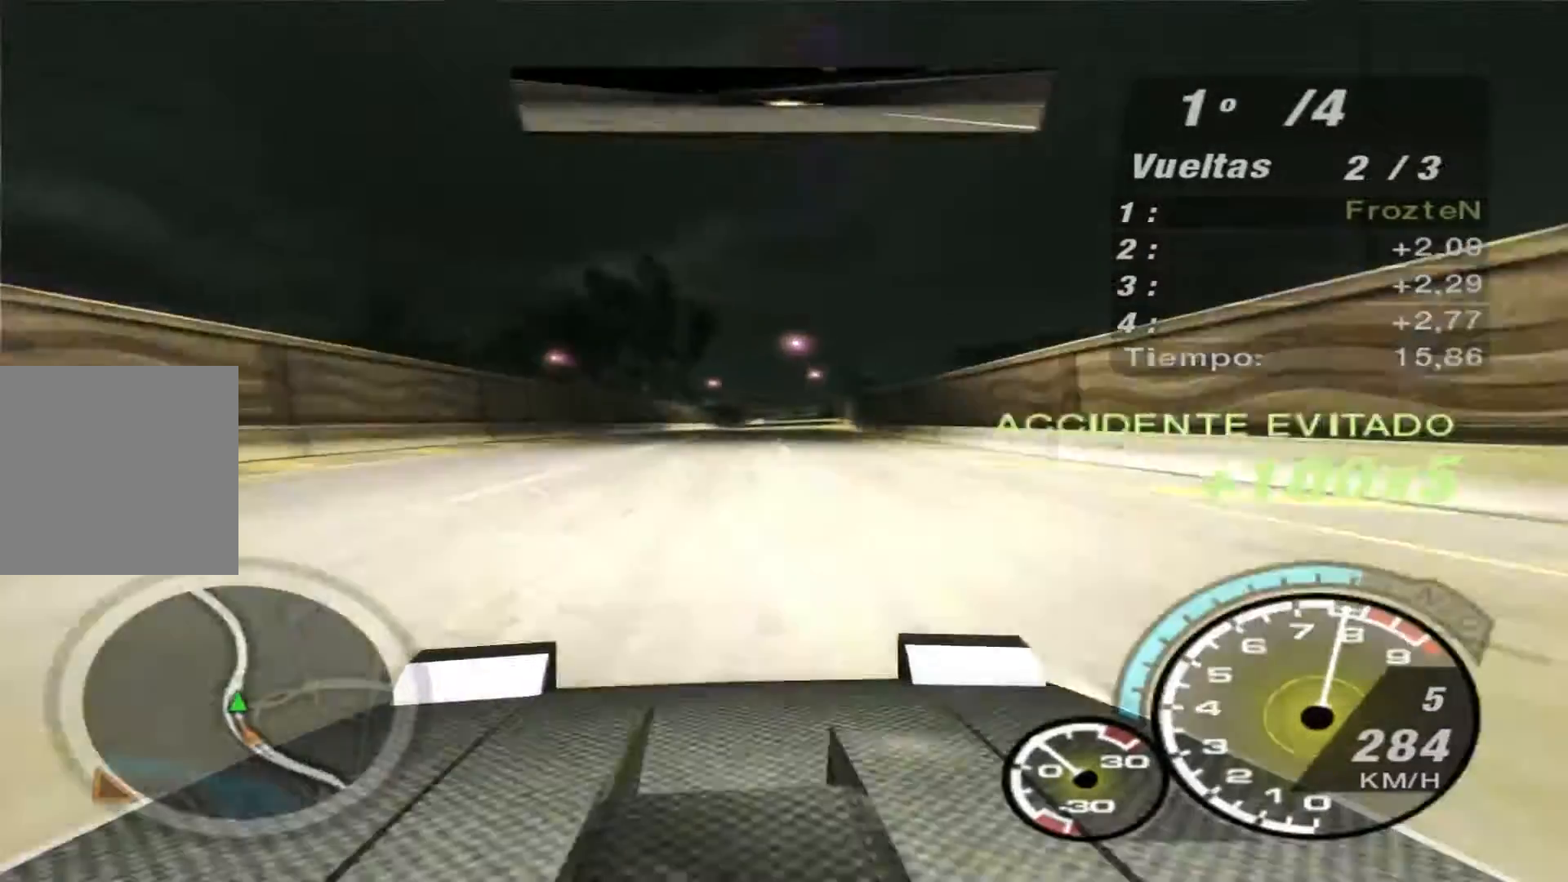
{"buttons": ["R2"], "left_stick": "center", "right_stick": "center", "events": [[367, "left_stick", "center"]]}
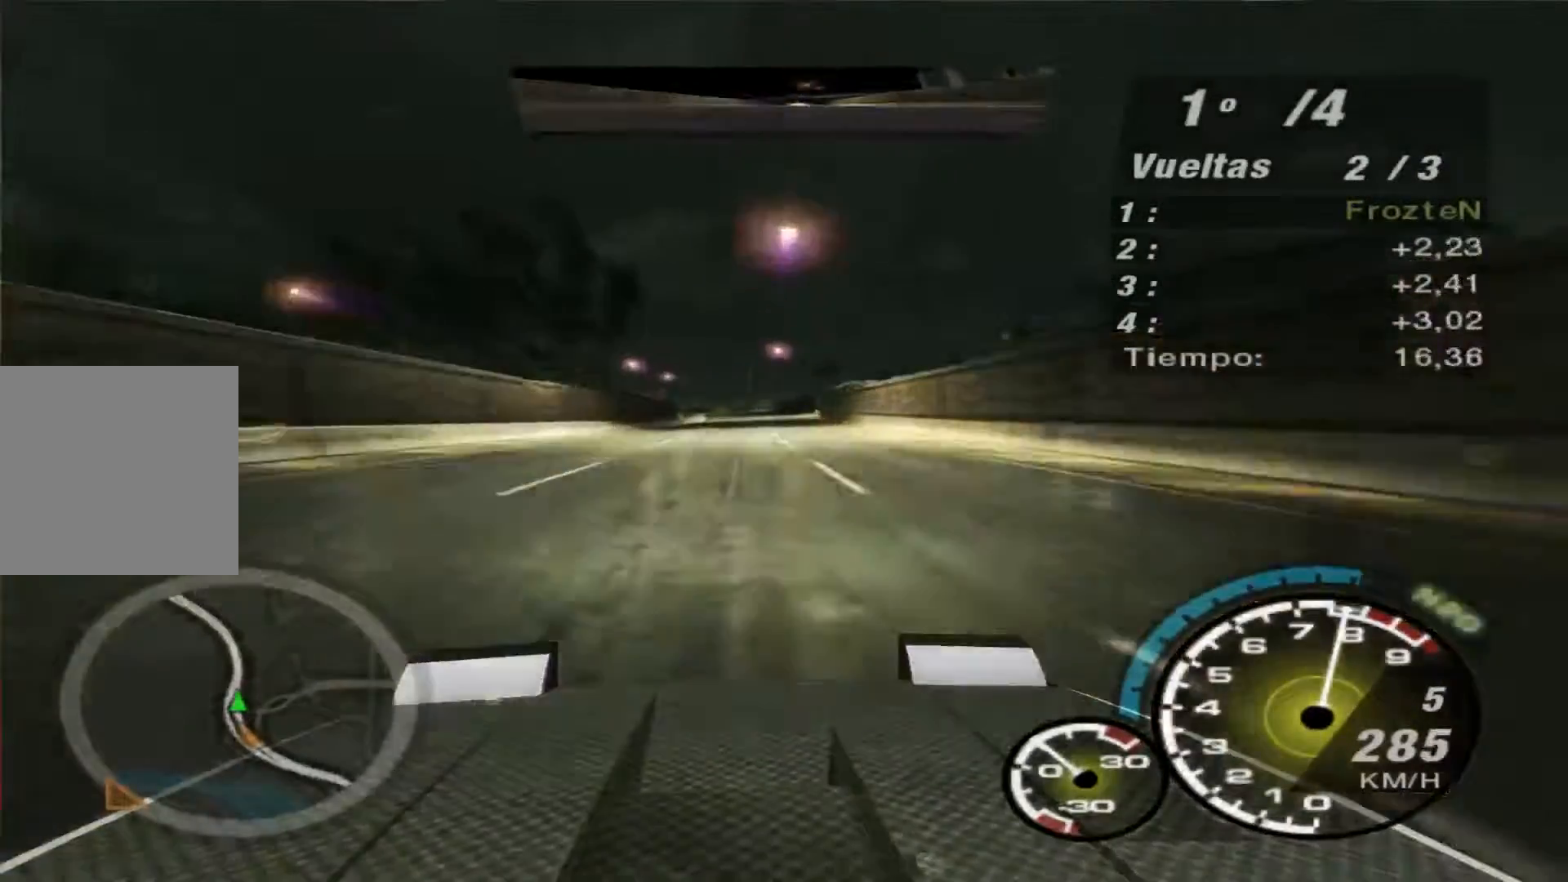
{"buttons": ["R2"], "left_stick": "center", "right_stick": "center", "events": [[67, "left_stick", "right"], [333, "left_stick", "center"]]}
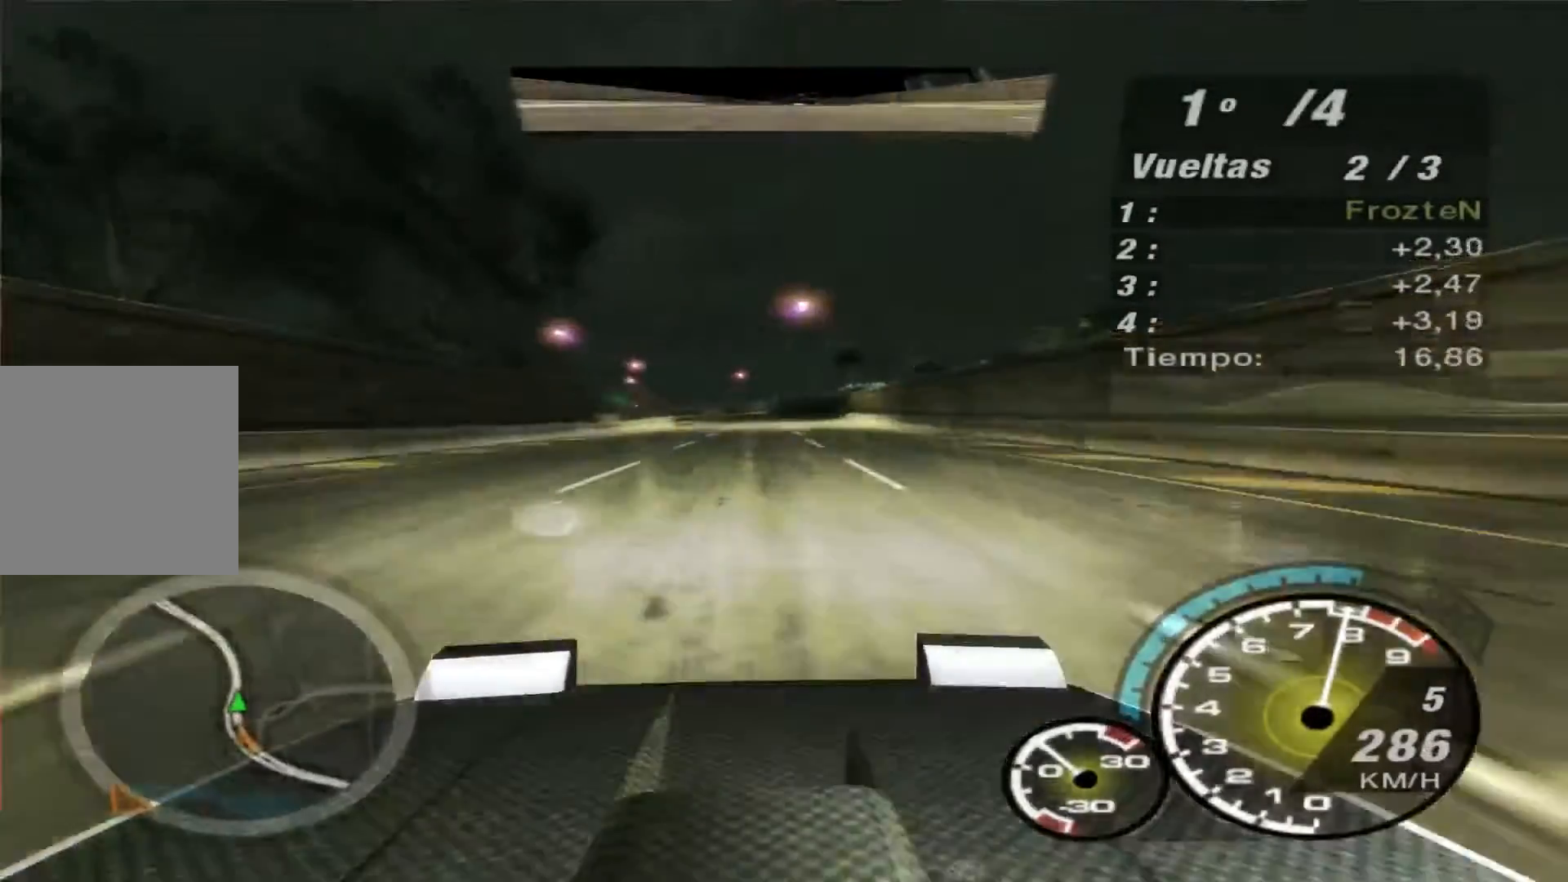
{"buttons": ["R2"], "left_stick": "left", "right_stick": "center", "events": [[333, "left_stick", "left"]]}
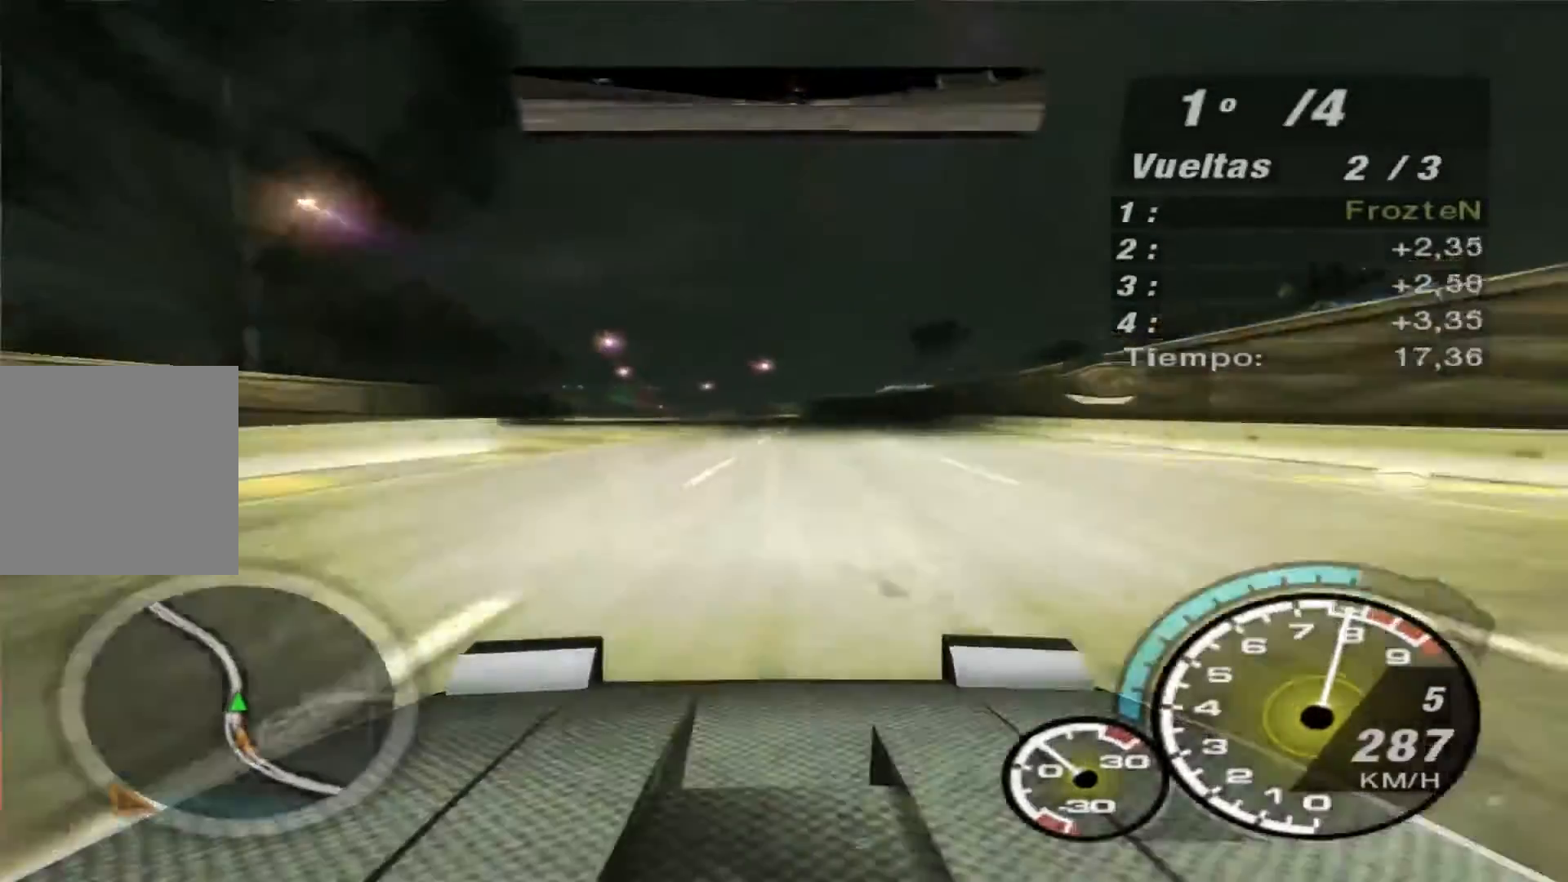
{"buttons": ["R2"], "left_stick": "center", "right_stick": "center", "events": [[333, "left_stick", "center"]]}
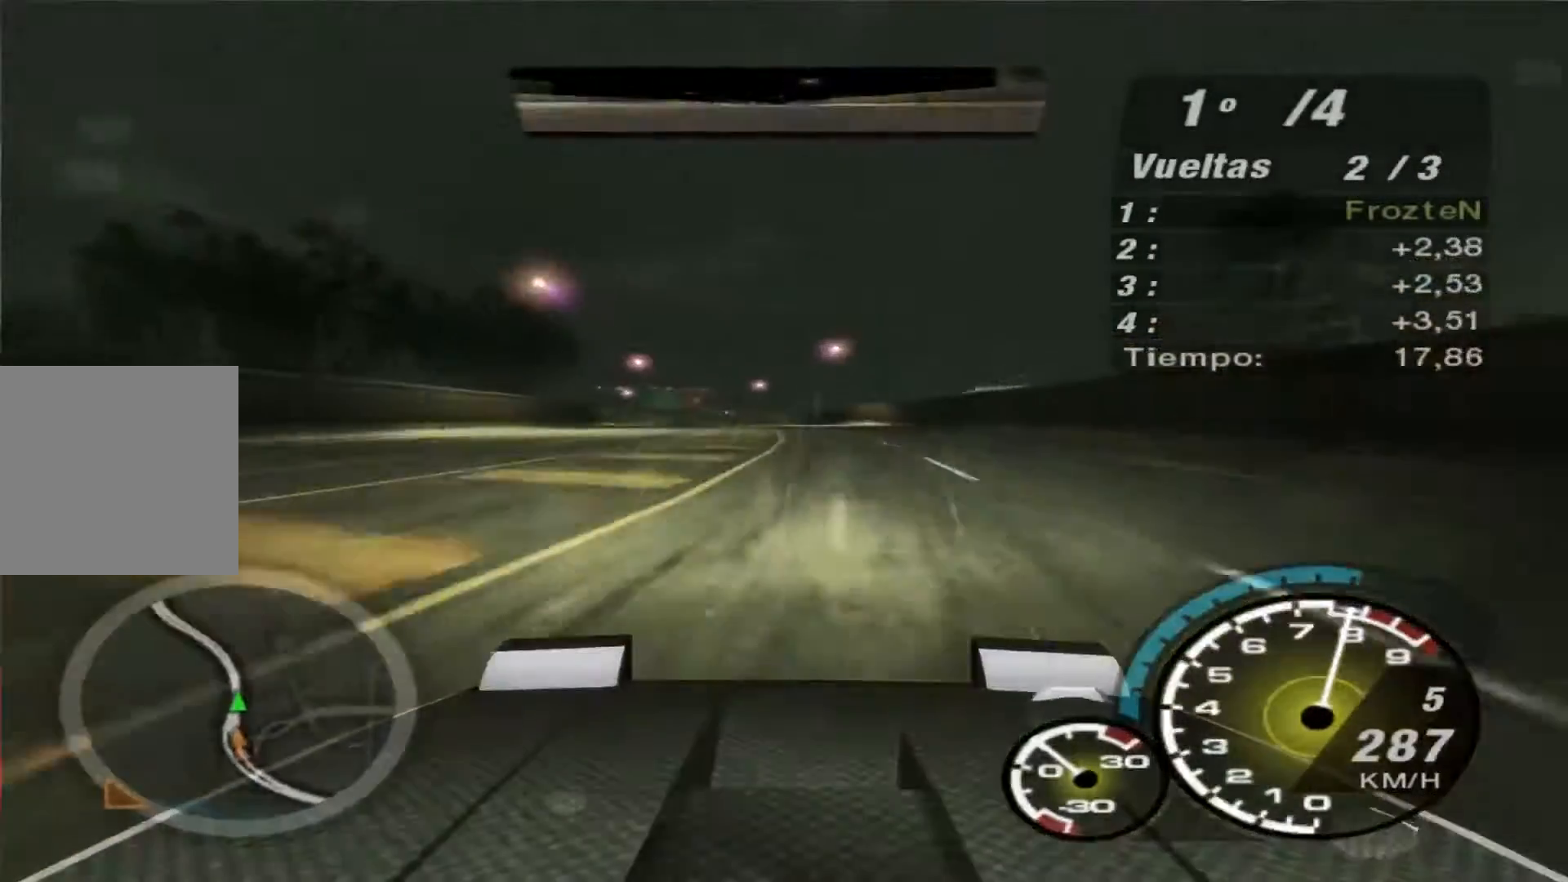
{"buttons": ["R2"], "left_stick": "left", "right_stick": "center", "events": [[133, "left_stick", "left"]]}
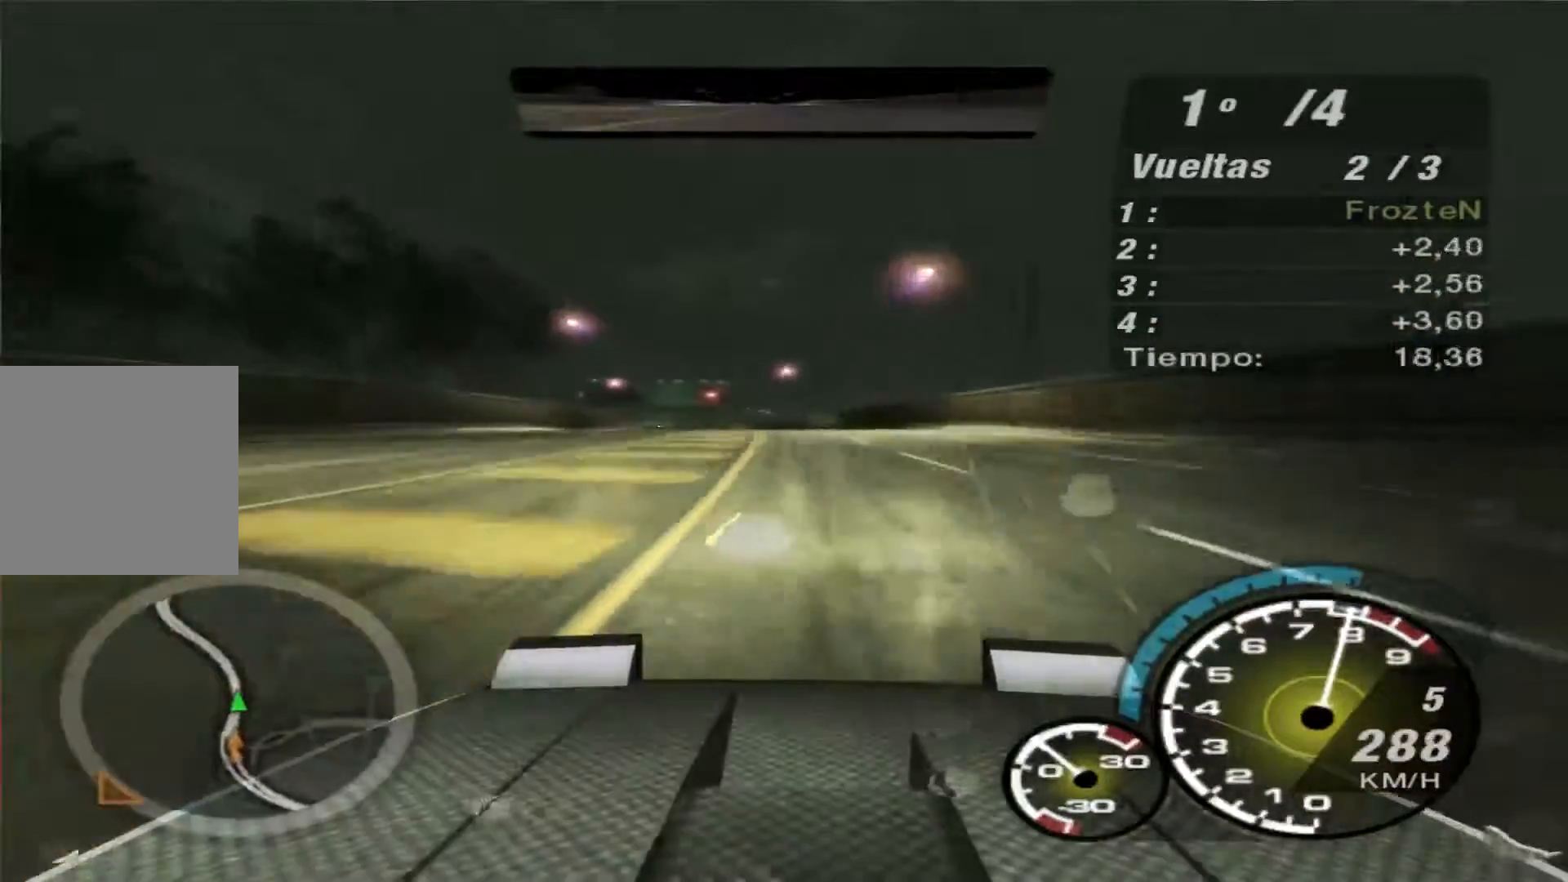
{"buttons": ["R2"], "left_stick": "left", "right_stick": "center", "events": []}
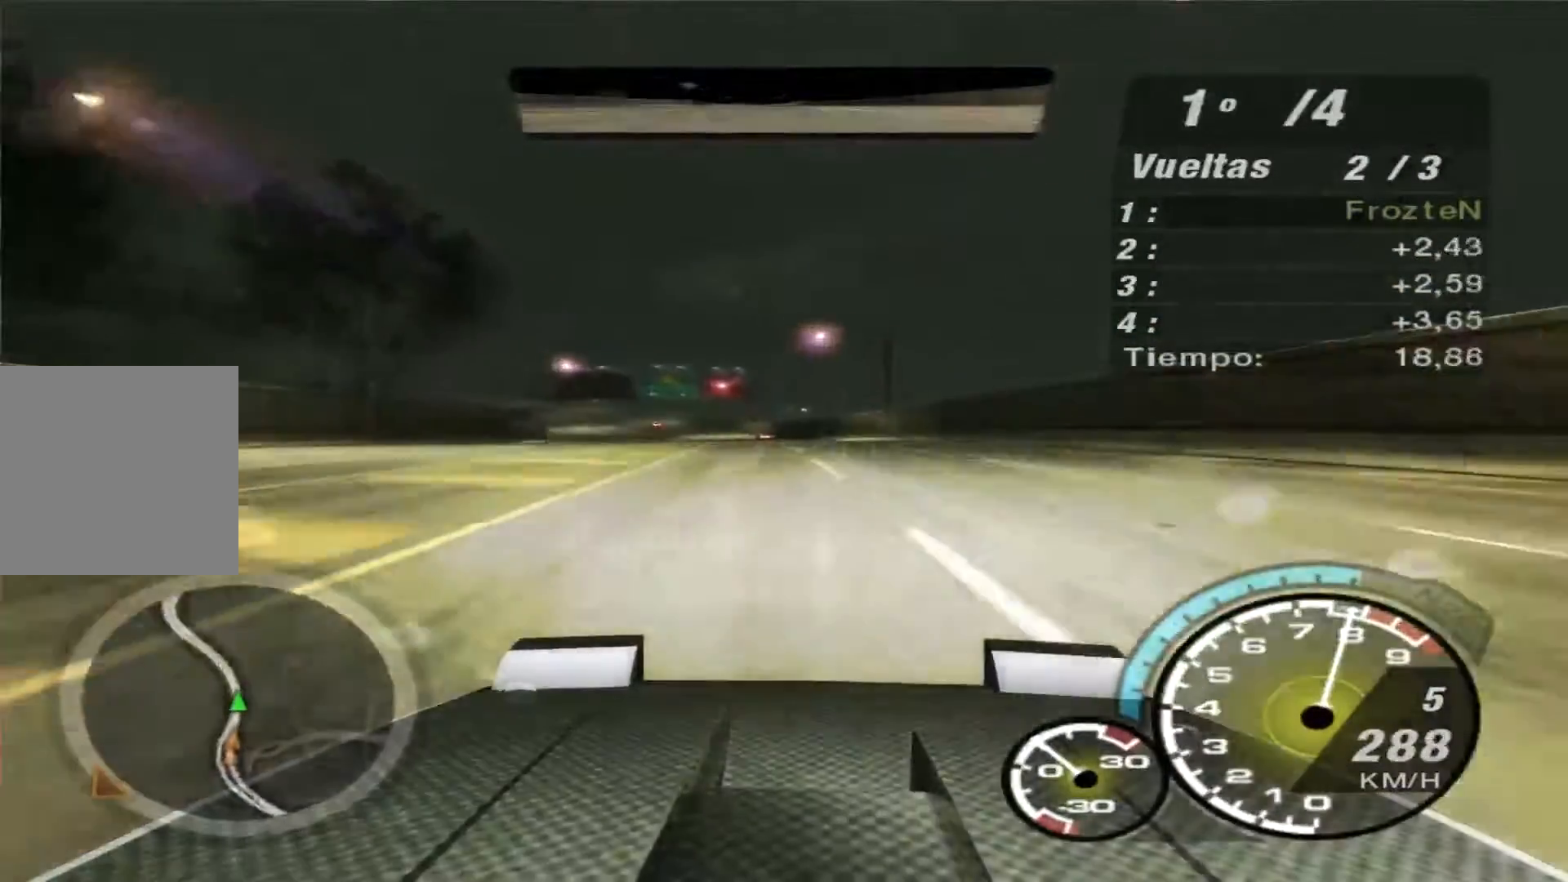
{"buttons": ["R2"], "left_stick": "left", "right_stick": "center", "events": []}
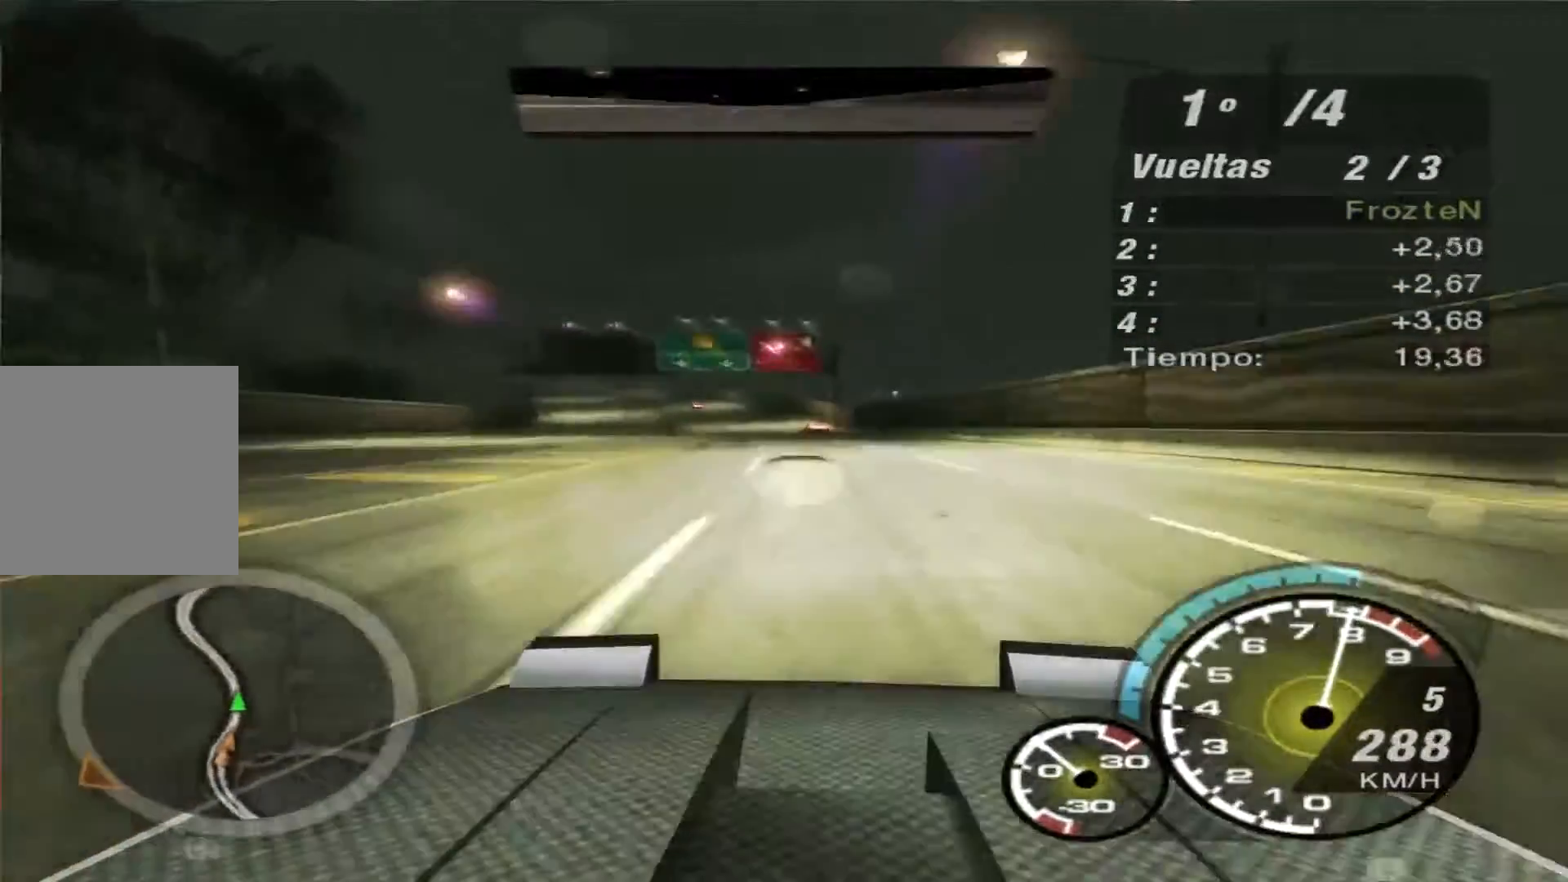
{"buttons": ["R2"], "left_stick": "left", "right_stick": "center", "events": [[67, "left_stick", "center"], [233, "left_stick", "left"]]}
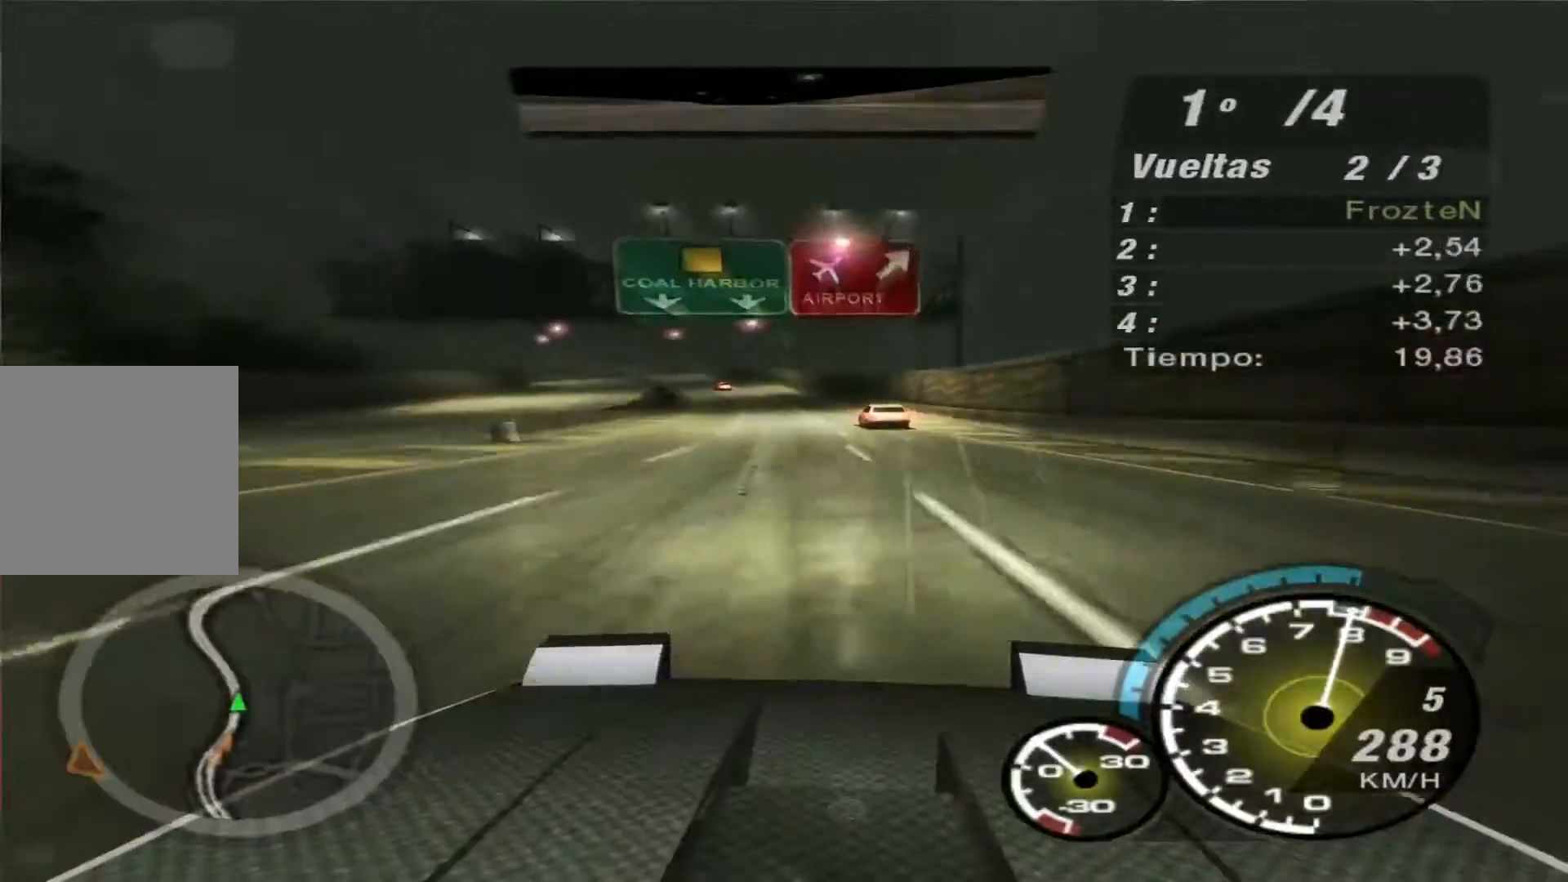
{"buttons": ["R2"], "left_stick": "left", "right_stick": "center", "events": [[200, "left_stick", "center"], [267, "left_stick", "right"], [467, "left_stick", "left"]]}